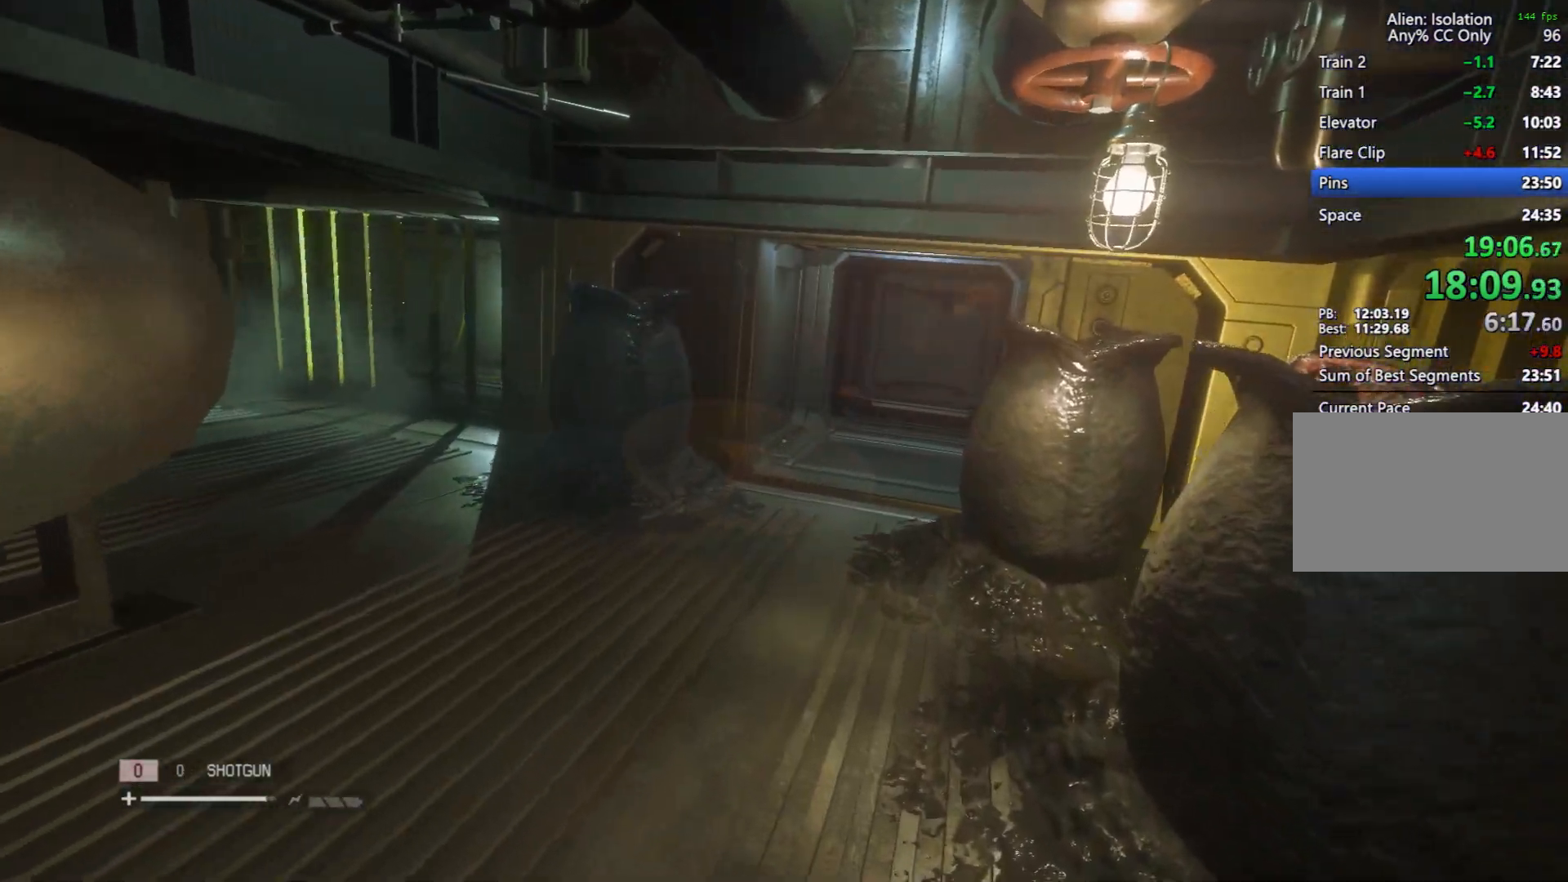
Gameplay with keyboard and mouse; each line is a JSON object with the keys and mouse buttons held at the frame after it. "events" lists presses ("down") and releases ("up") of "1", "2", "3", "4", "5", "6", "a", "alt", "c", "caps_lock", "ctrl", "d", "e", "f", "q", "r", "s", "shift", "space", "tab", "w", "x", "z", "mouse_left", "mouse_wheel" and "mouse_right" between this image and that frame as [ms after this image, input, new state], when the widget could be followed in between. "mouse_left", "mouse_wheel", "mouse_right" = the "left", "wheel", "right" buttons of the "mouse" list. No other keys are recorded. "wheel" means that the mouse wheel is clicked or scrolled. Mouse movement is not recorded.
{"keys": ["w"], "mouse": [], "events": []}
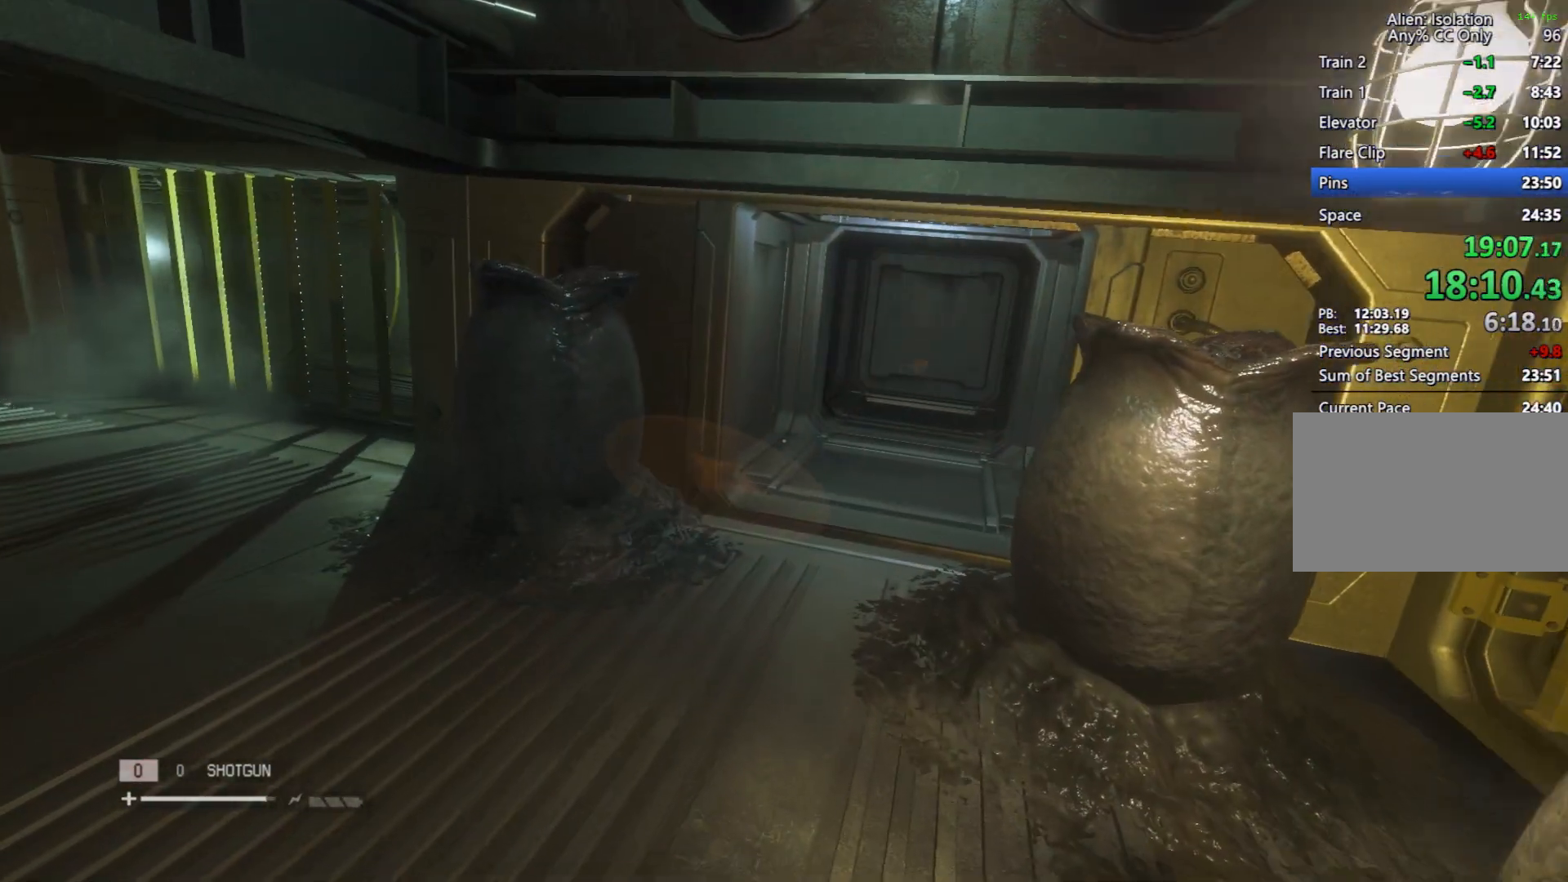
{"keys": ["w"], "mouse": [], "events": []}
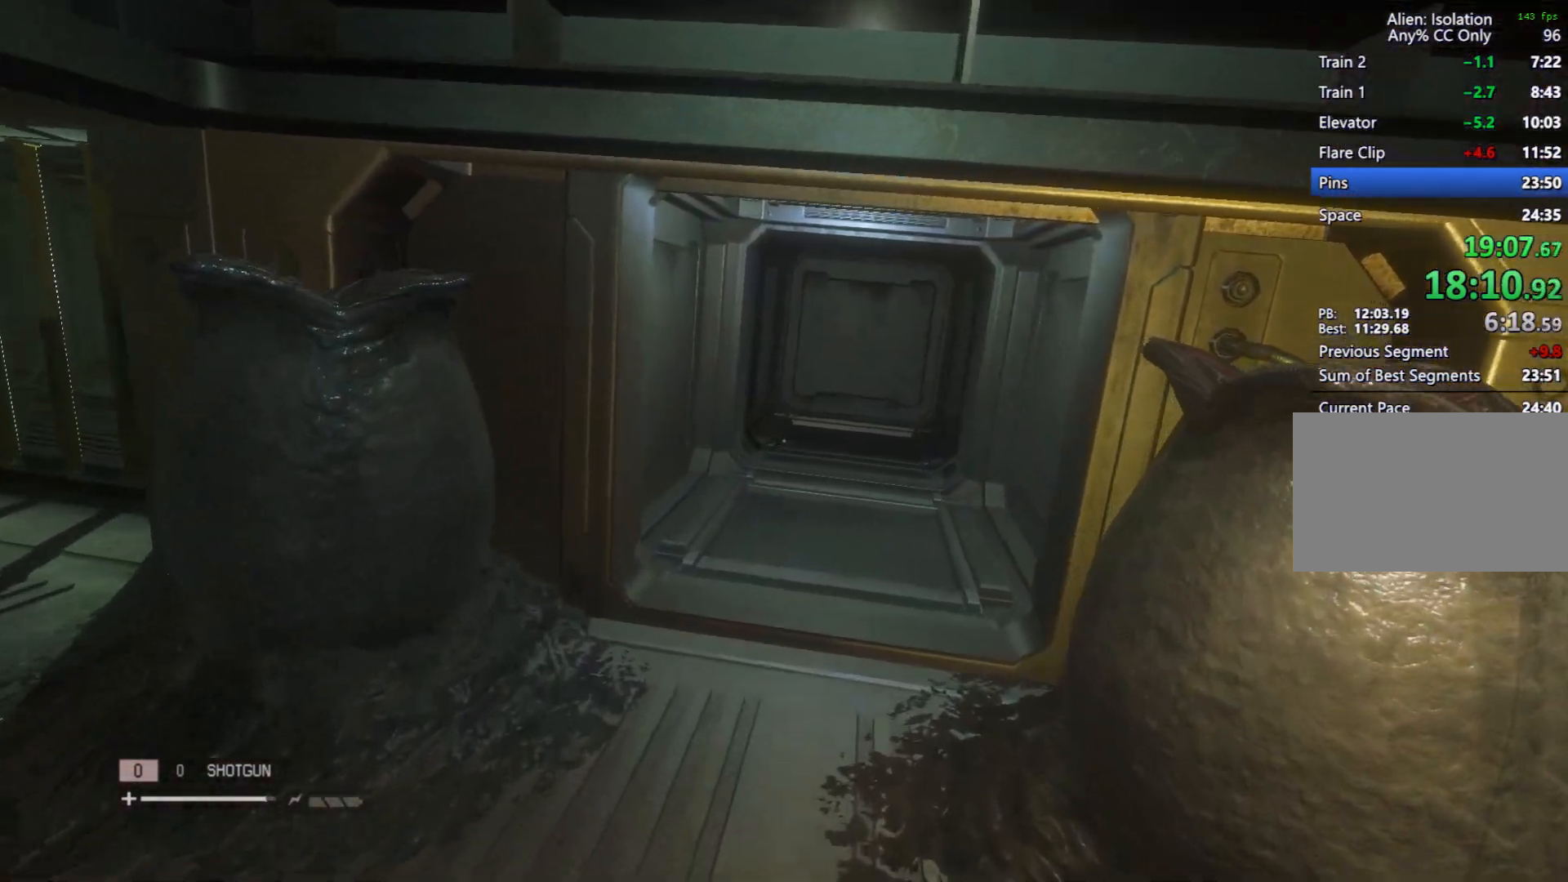
{"keys": ["w"], "mouse": [], "events": []}
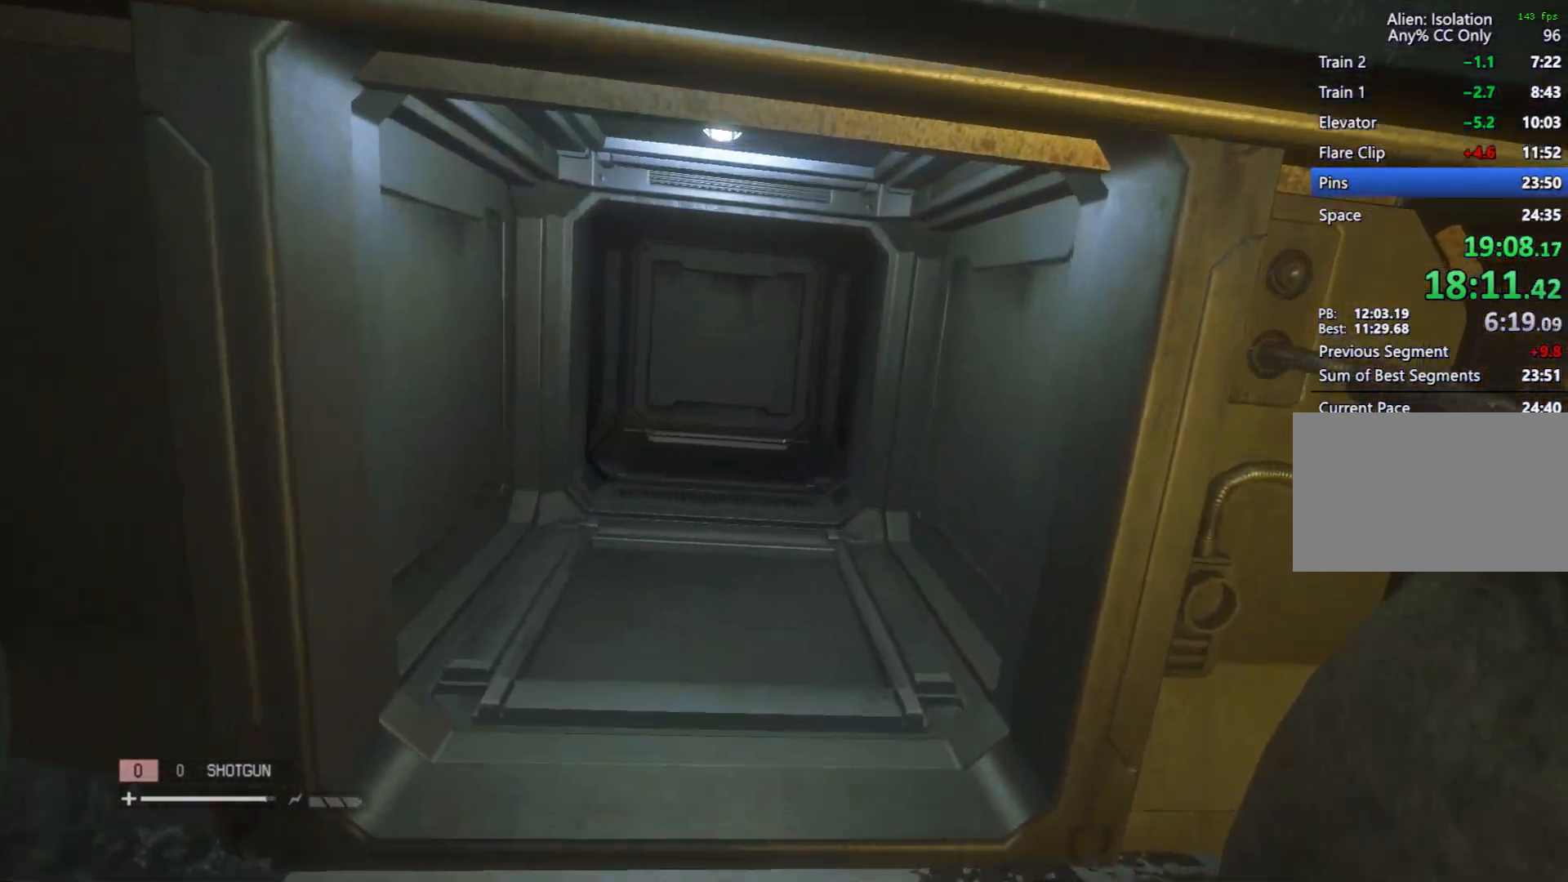
{"keys": ["w"], "mouse": [], "events": []}
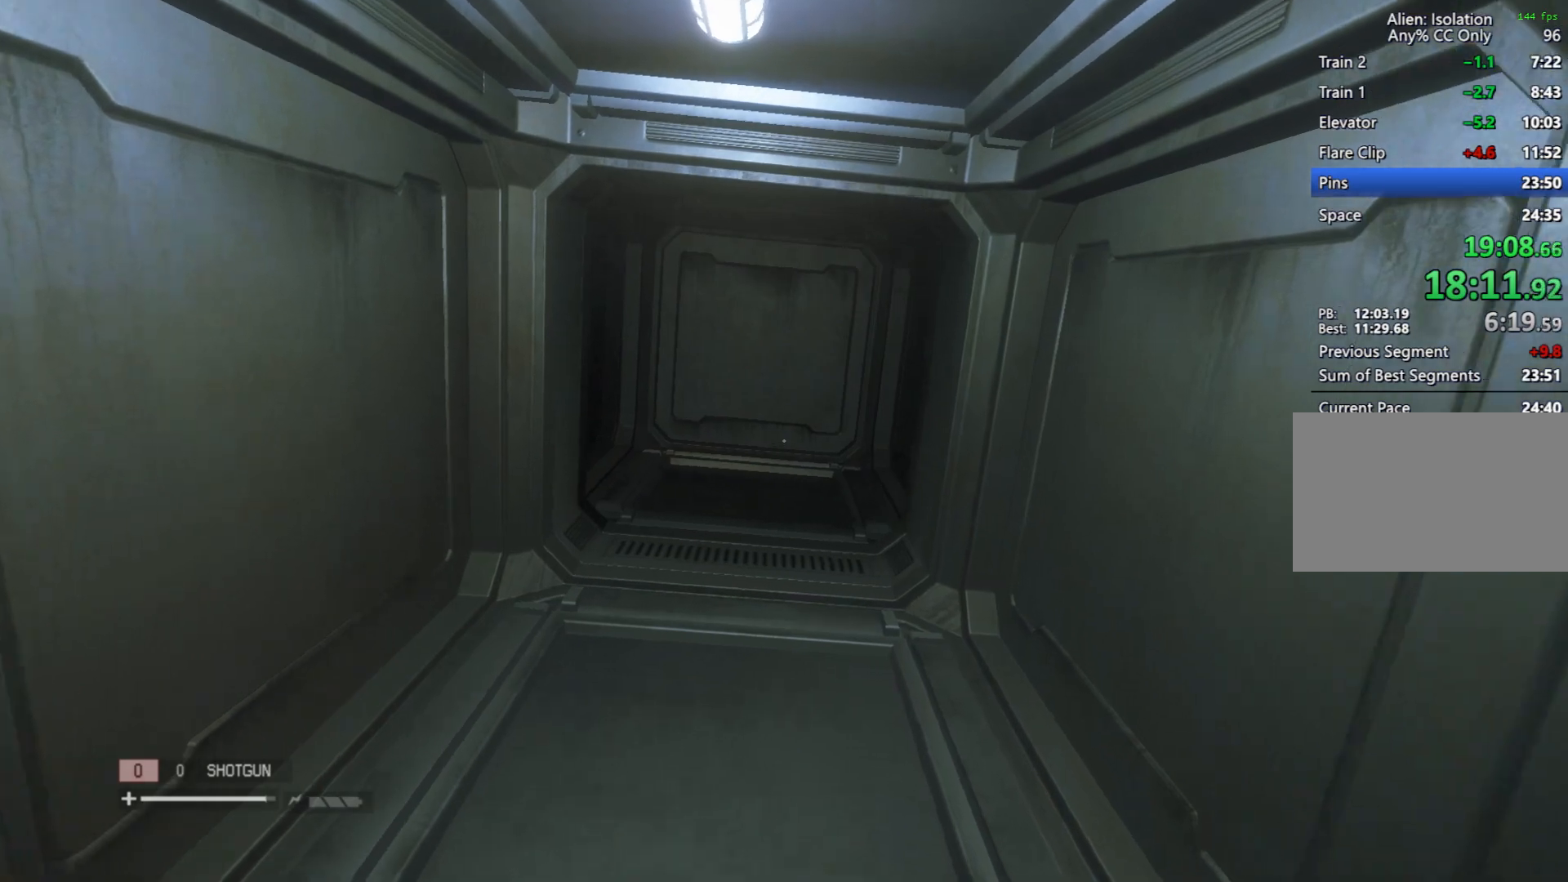
{"keys": ["w"], "mouse": [], "events": []}
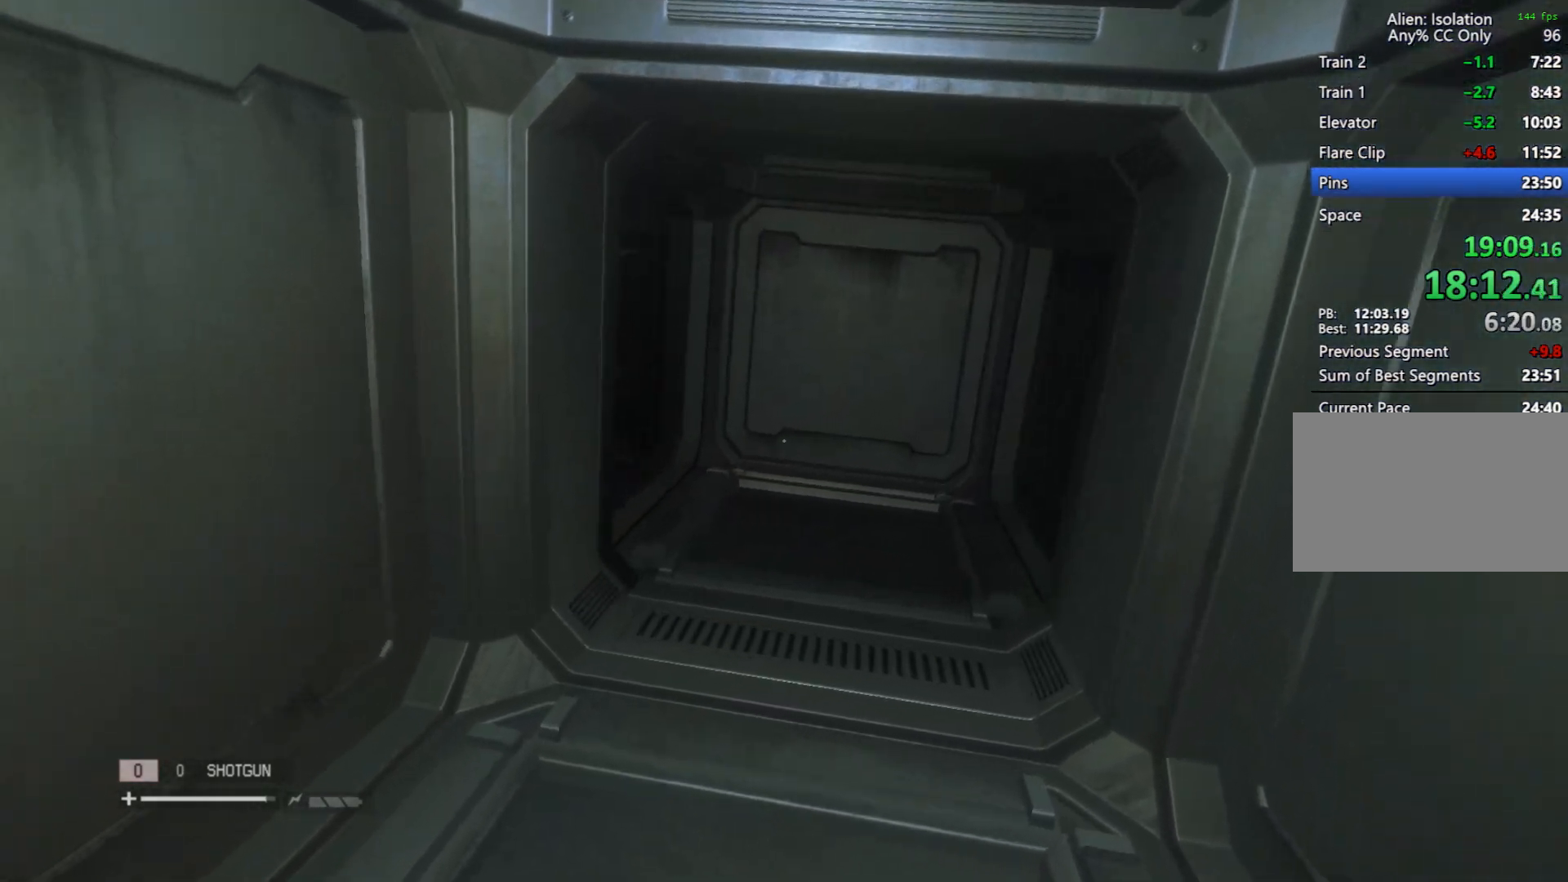
{"keys": ["w"], "mouse": [], "events": []}
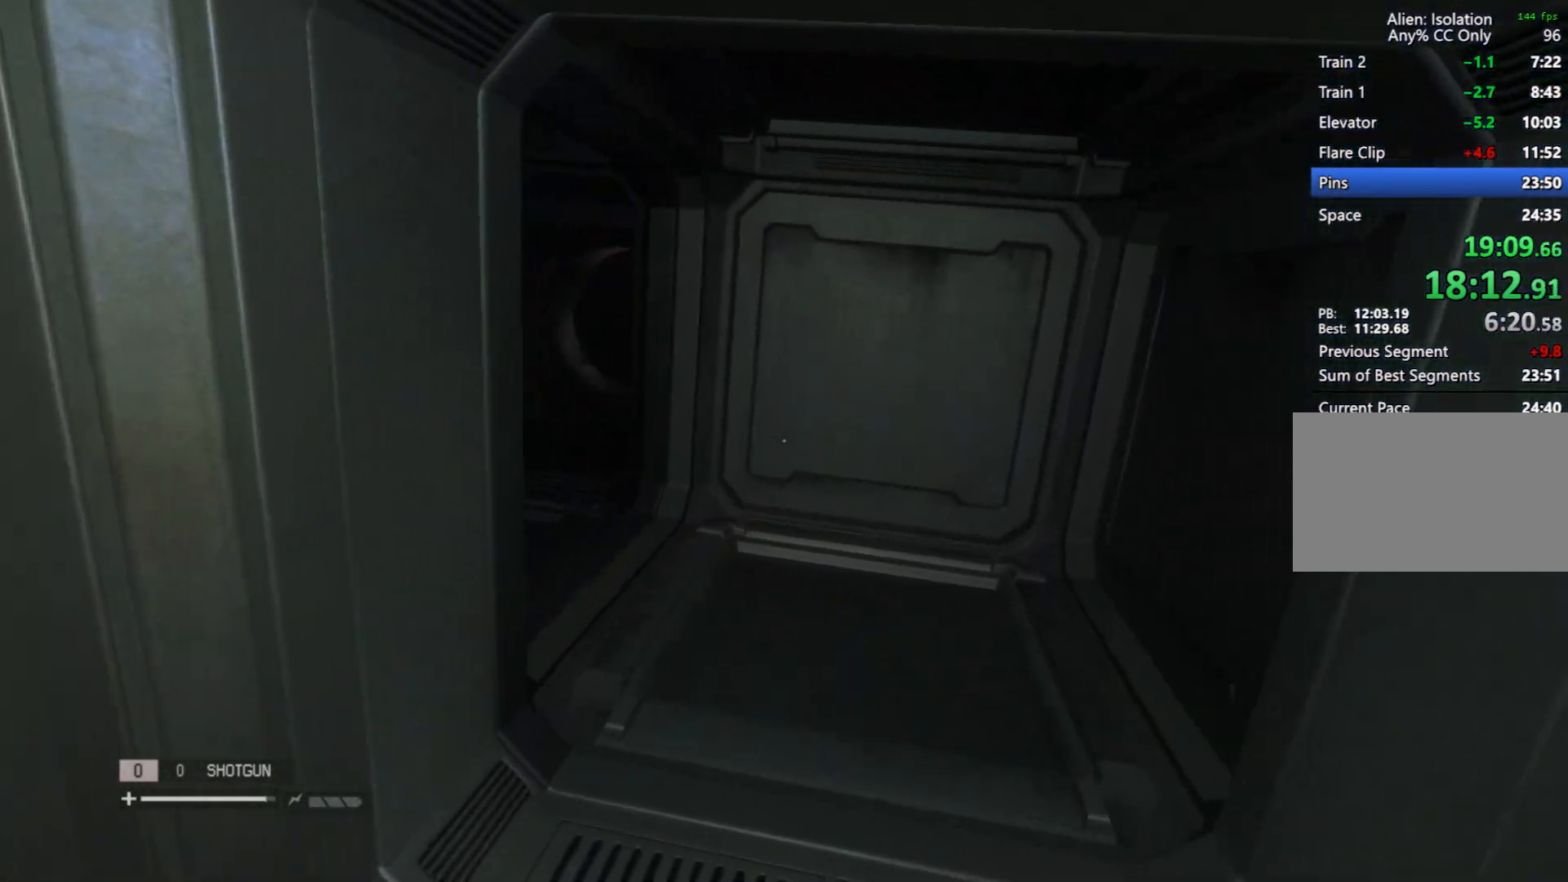
{"keys": ["w"], "mouse": [], "events": []}
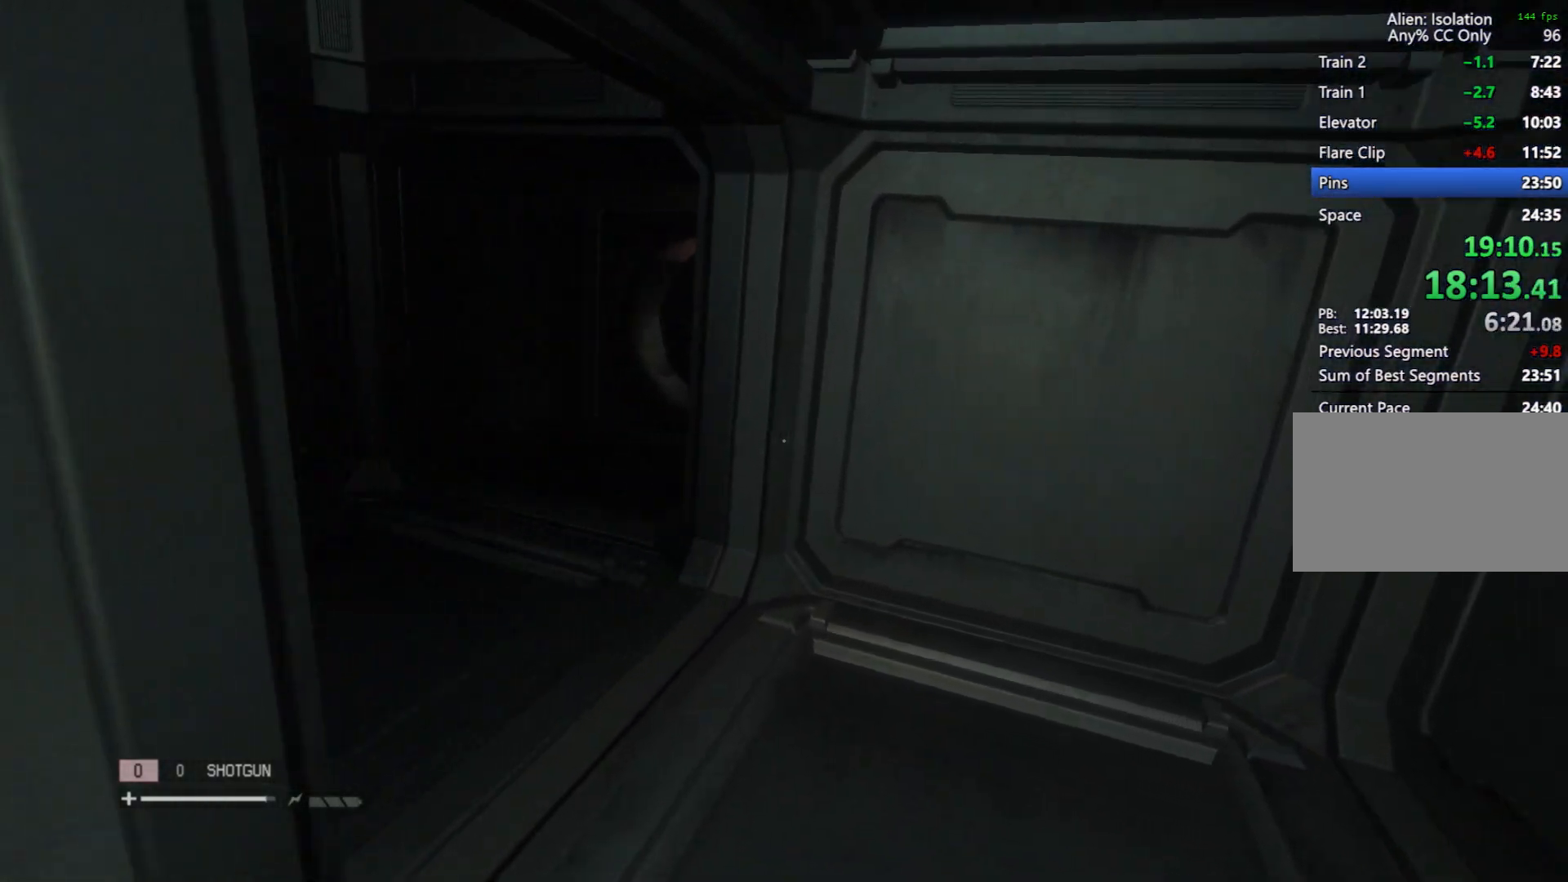
{"keys": ["w"], "mouse": [], "events": []}
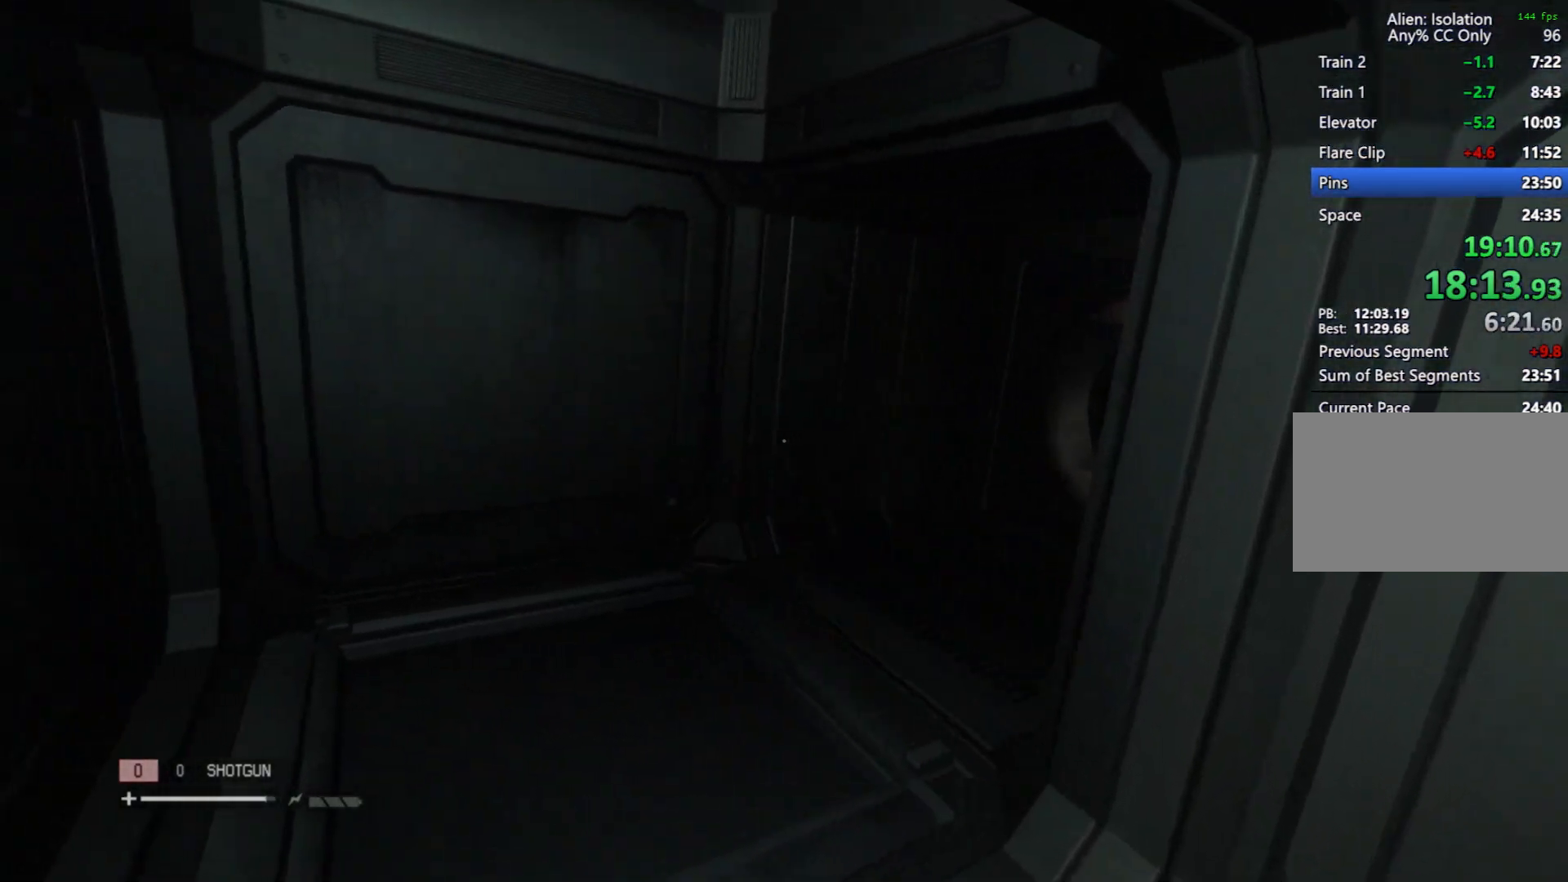
{"keys": ["w"], "mouse": [], "events": []}
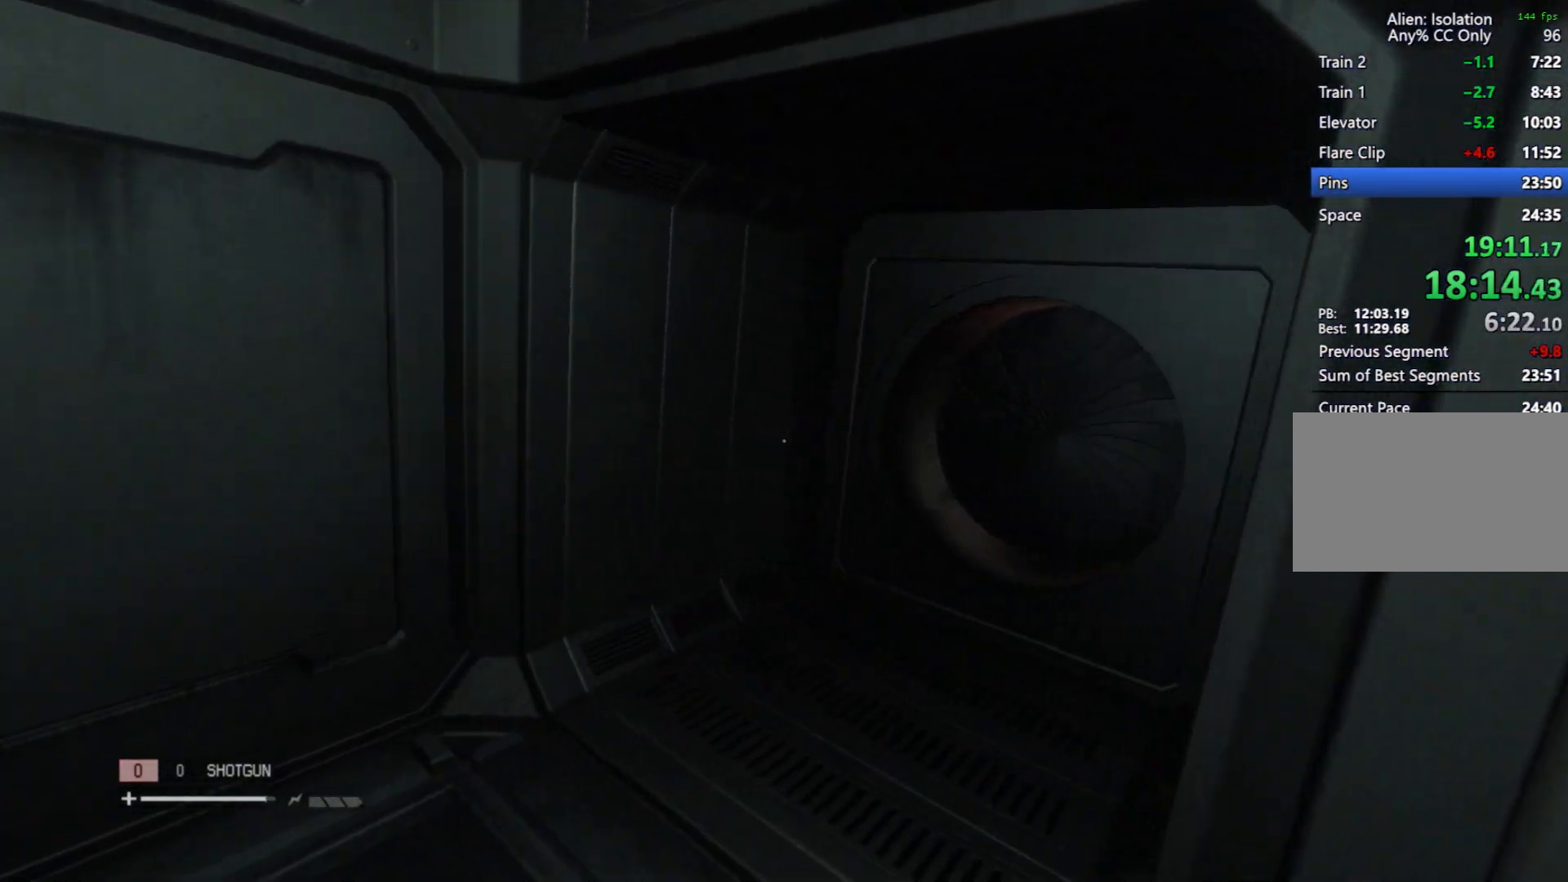
{"keys": ["w"], "mouse": [], "events": []}
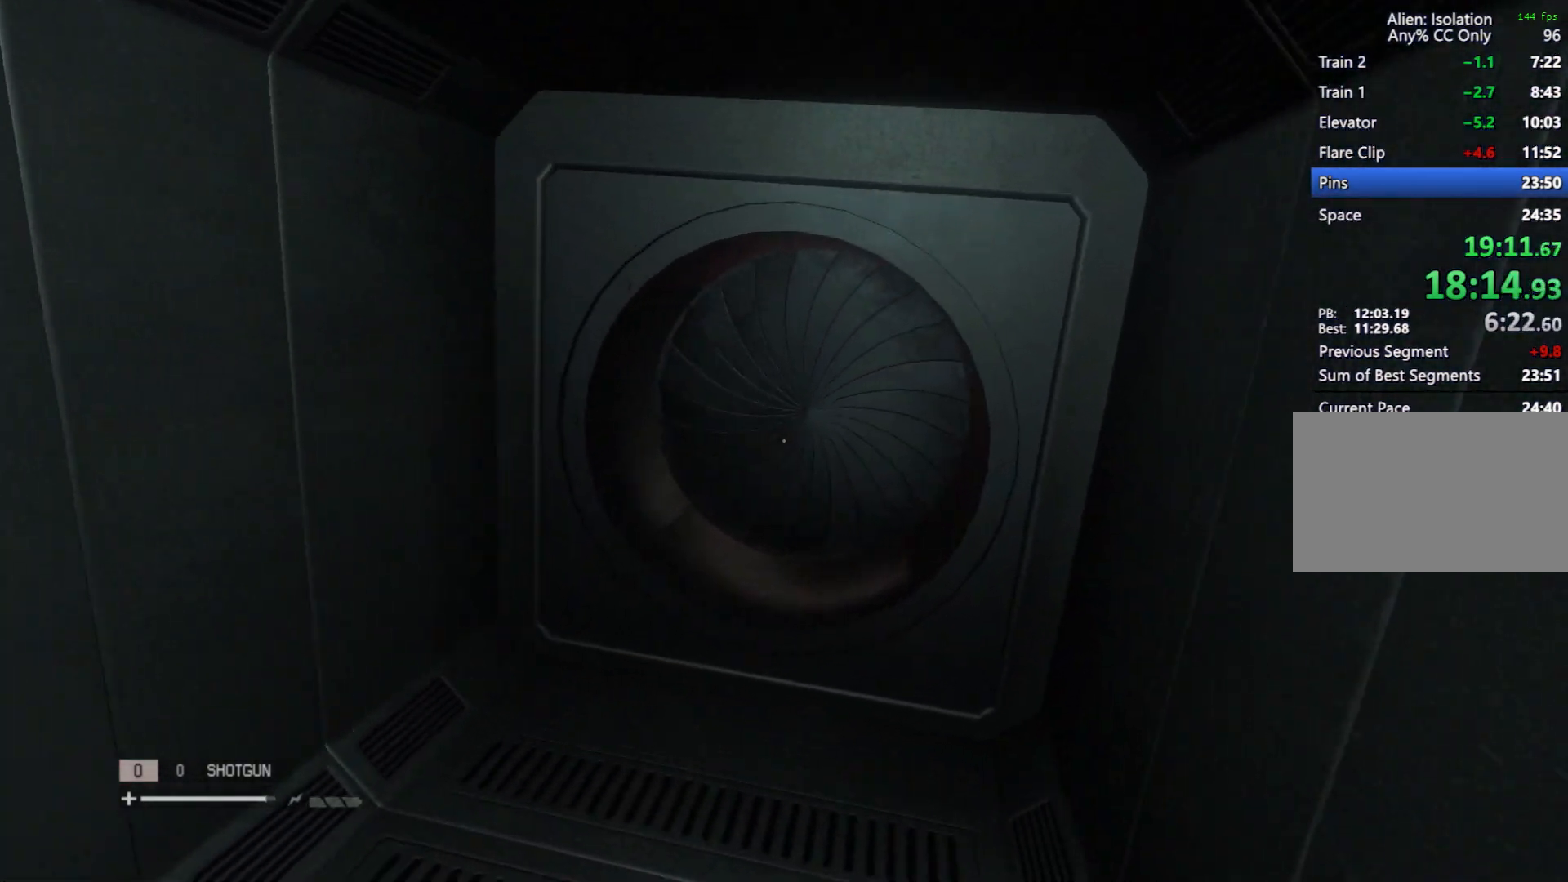
{"keys": ["w"], "mouse": [], "events": []}
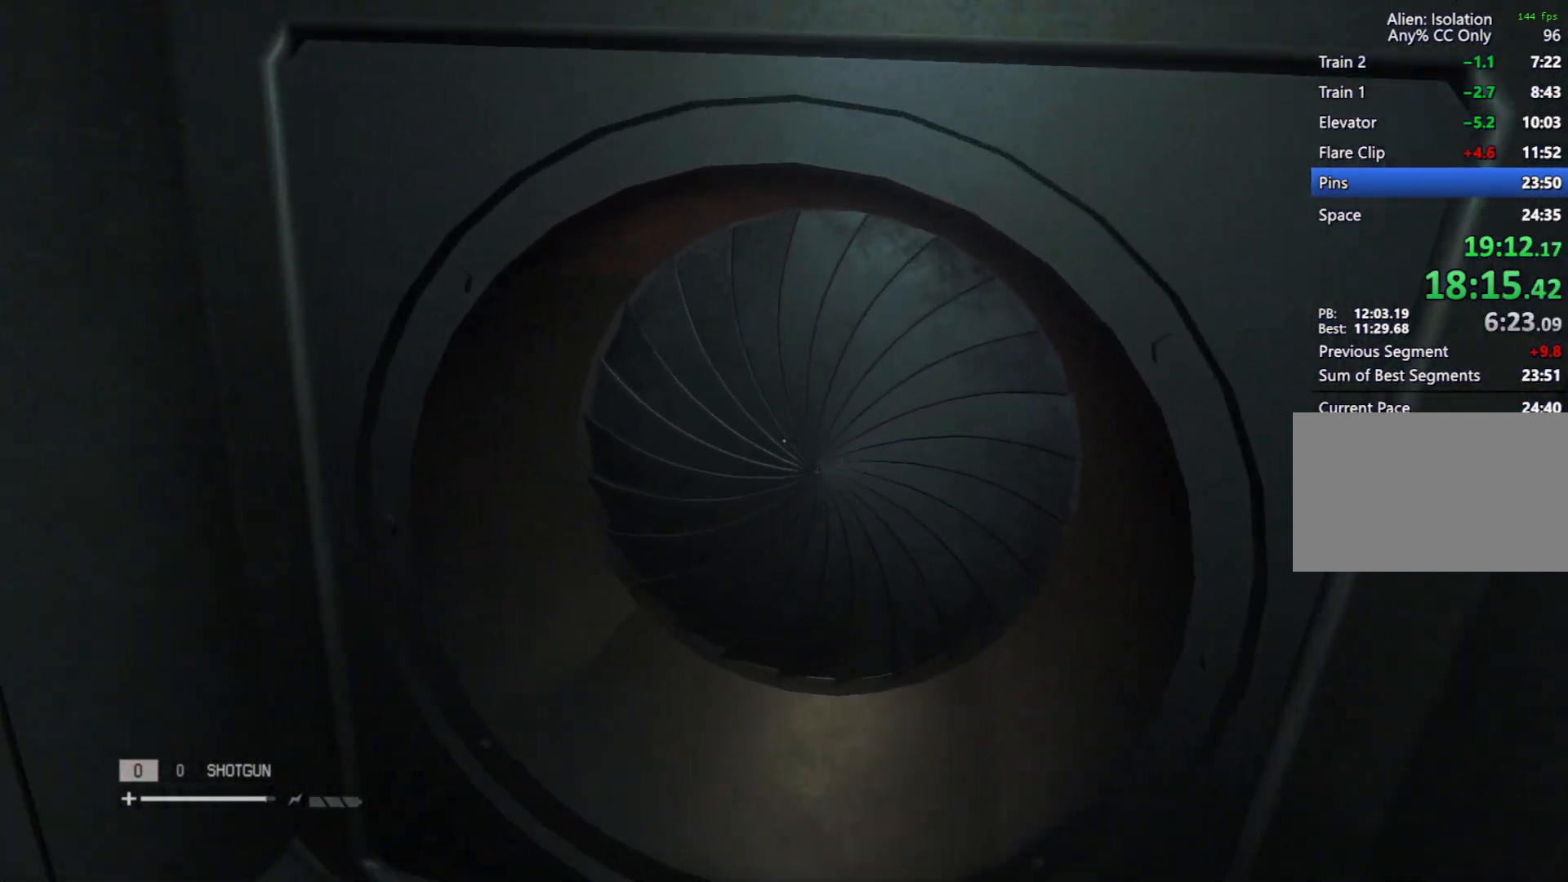
{"keys": ["w"], "mouse": [], "events": []}
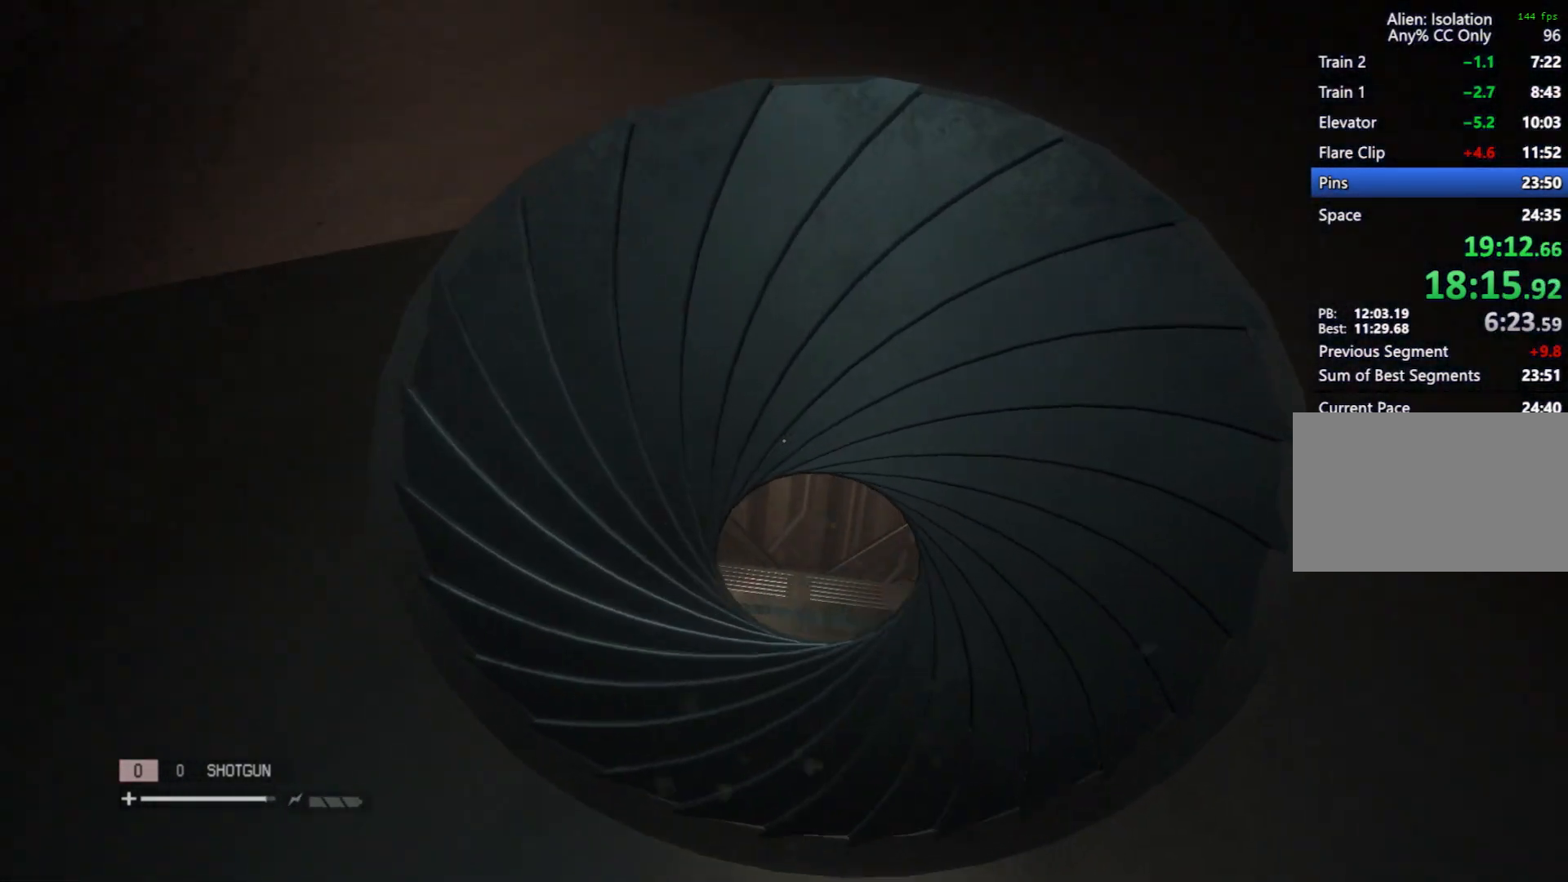
{"keys": ["shift", "w"], "mouse": [], "events": [[300, "shift", "down"]]}
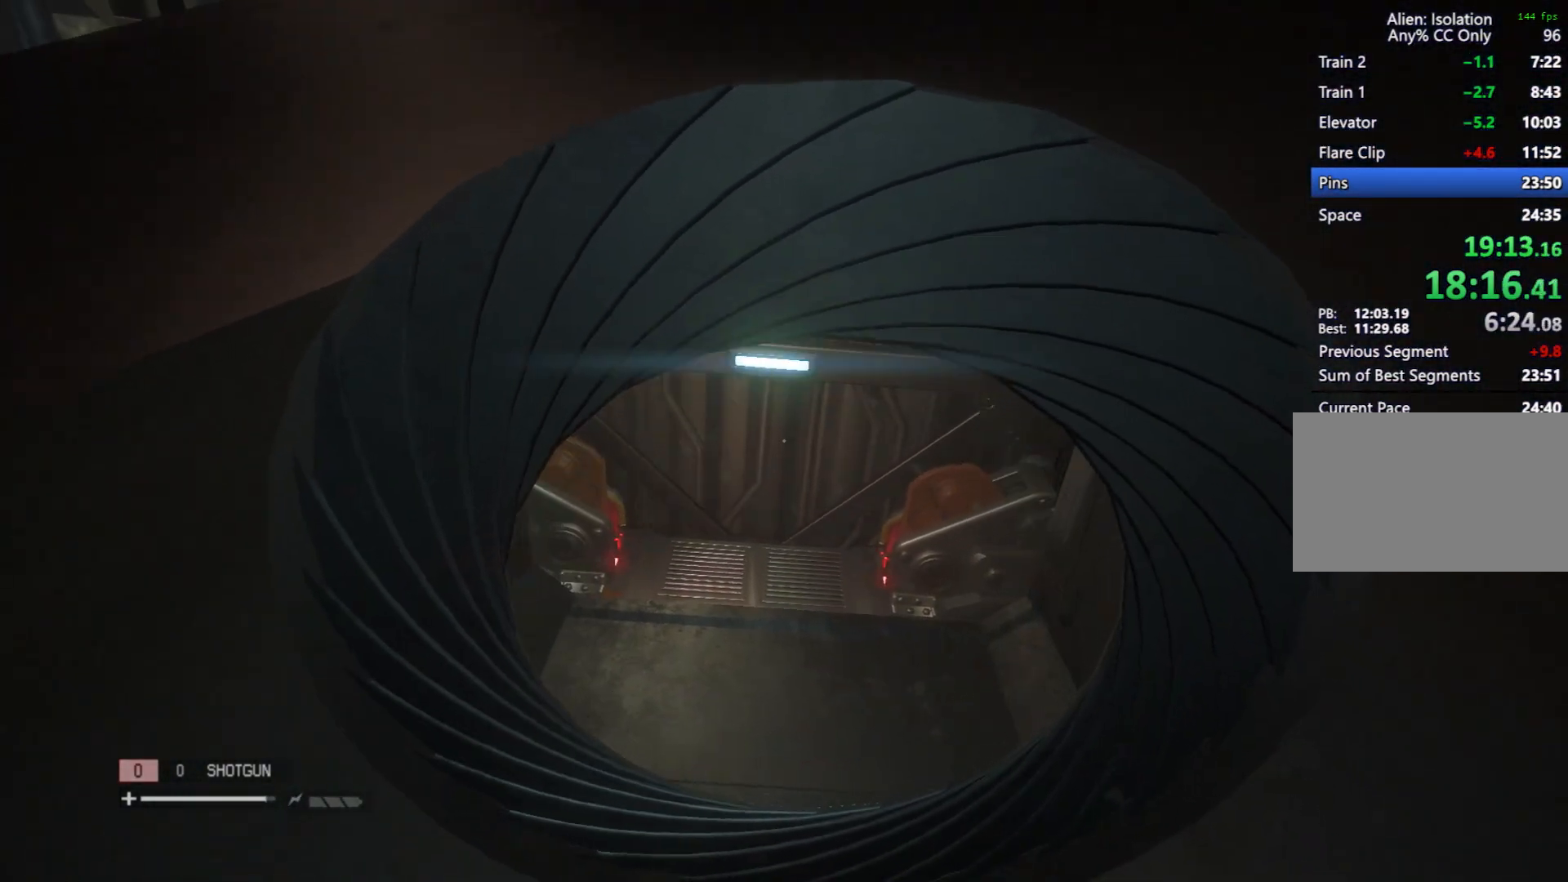
{"keys": ["shift", "w"], "mouse": [], "events": []}
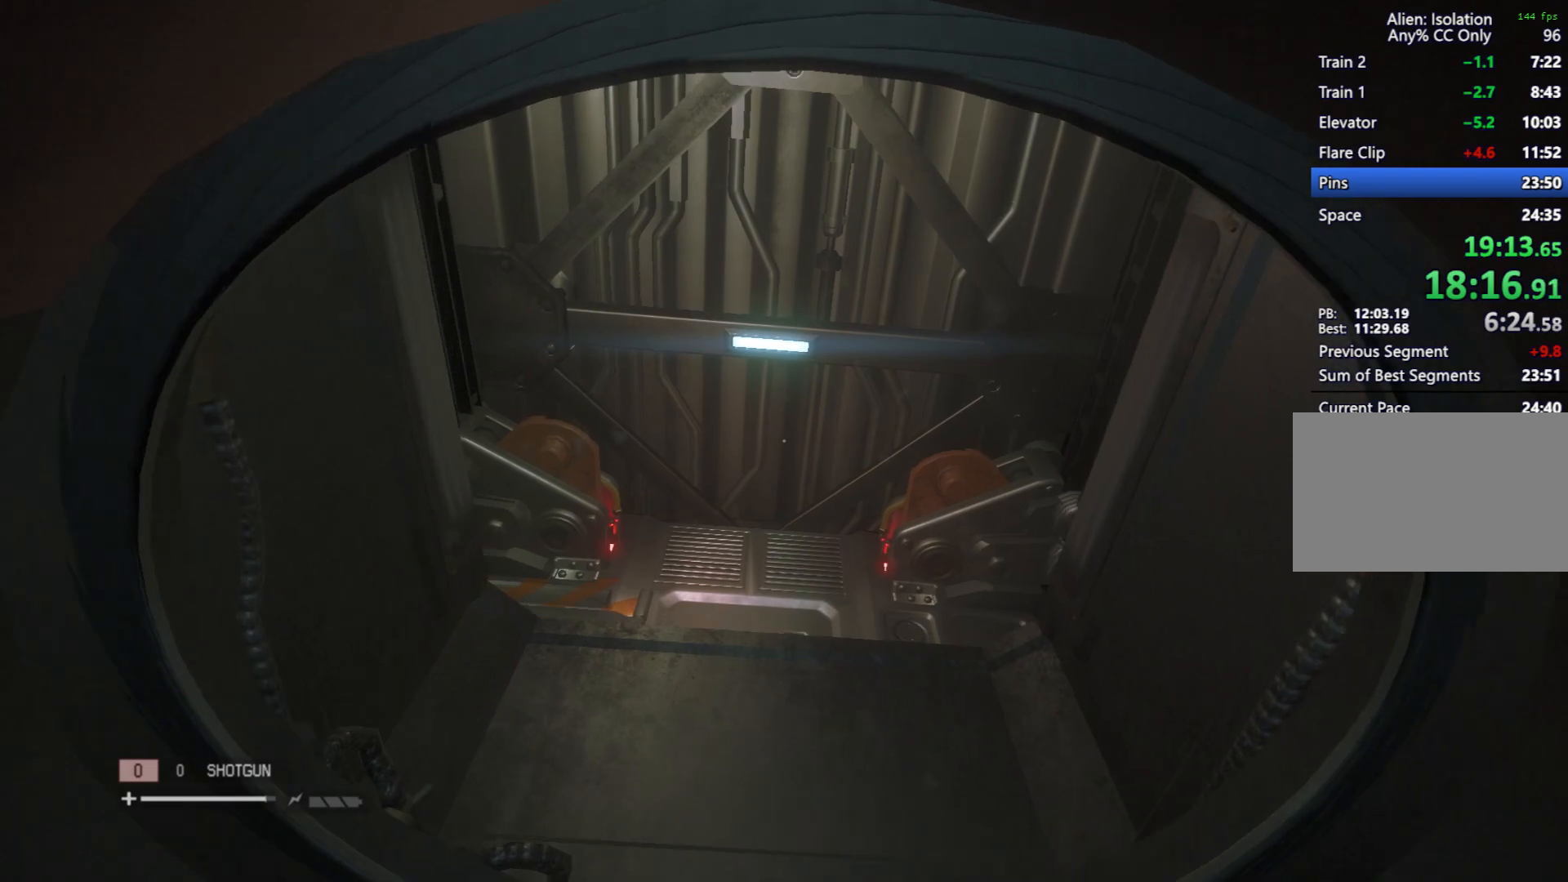
{"keys": ["shift", "w"], "mouse": [], "events": []}
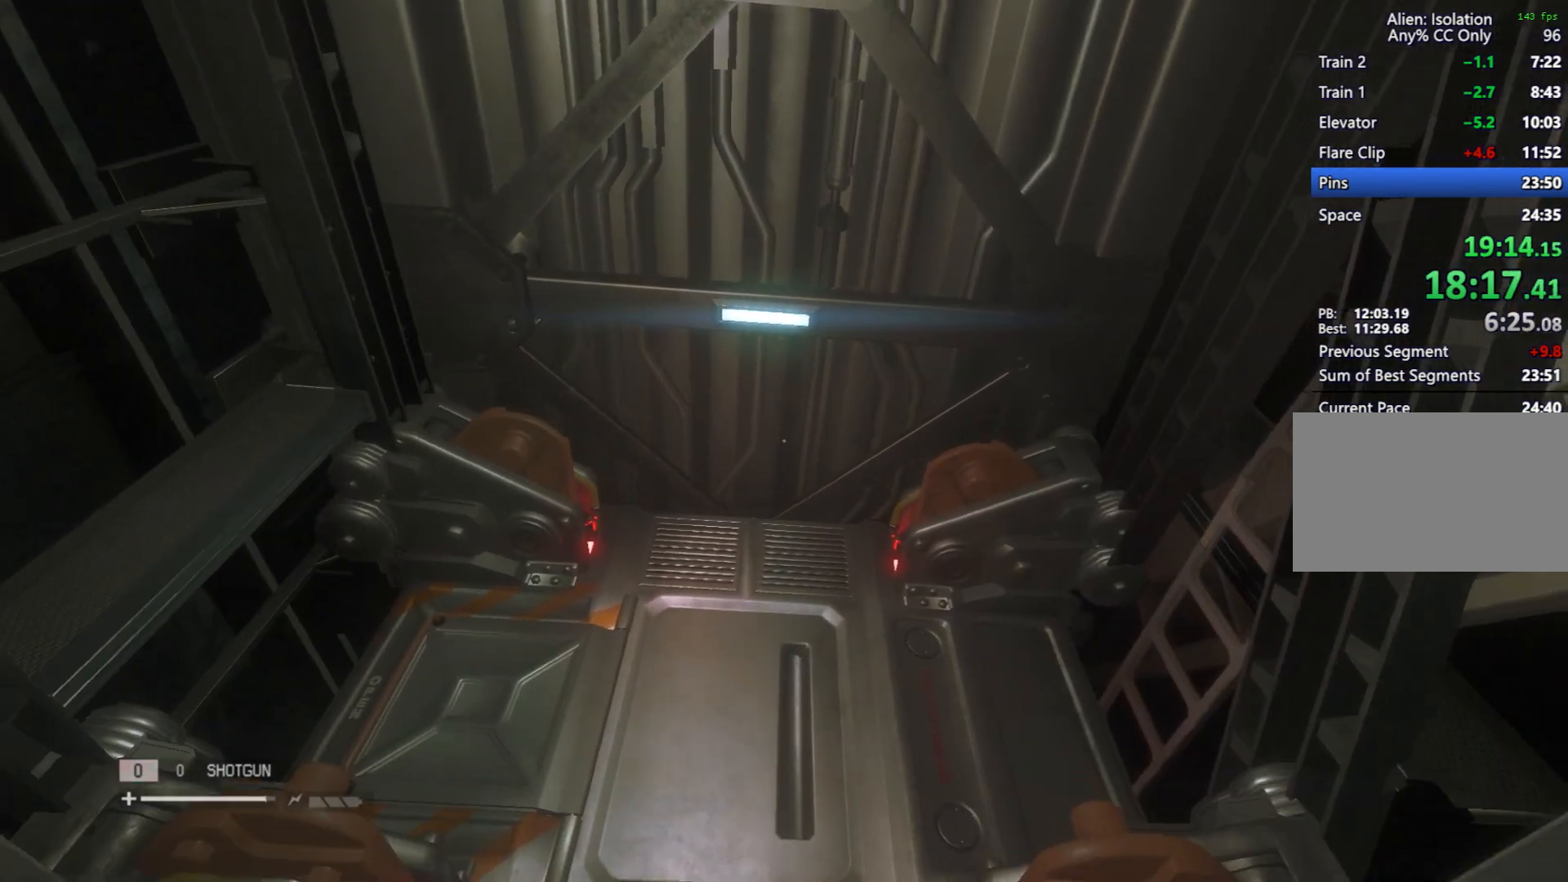
{"keys": ["shift", "w"], "mouse": [], "events": []}
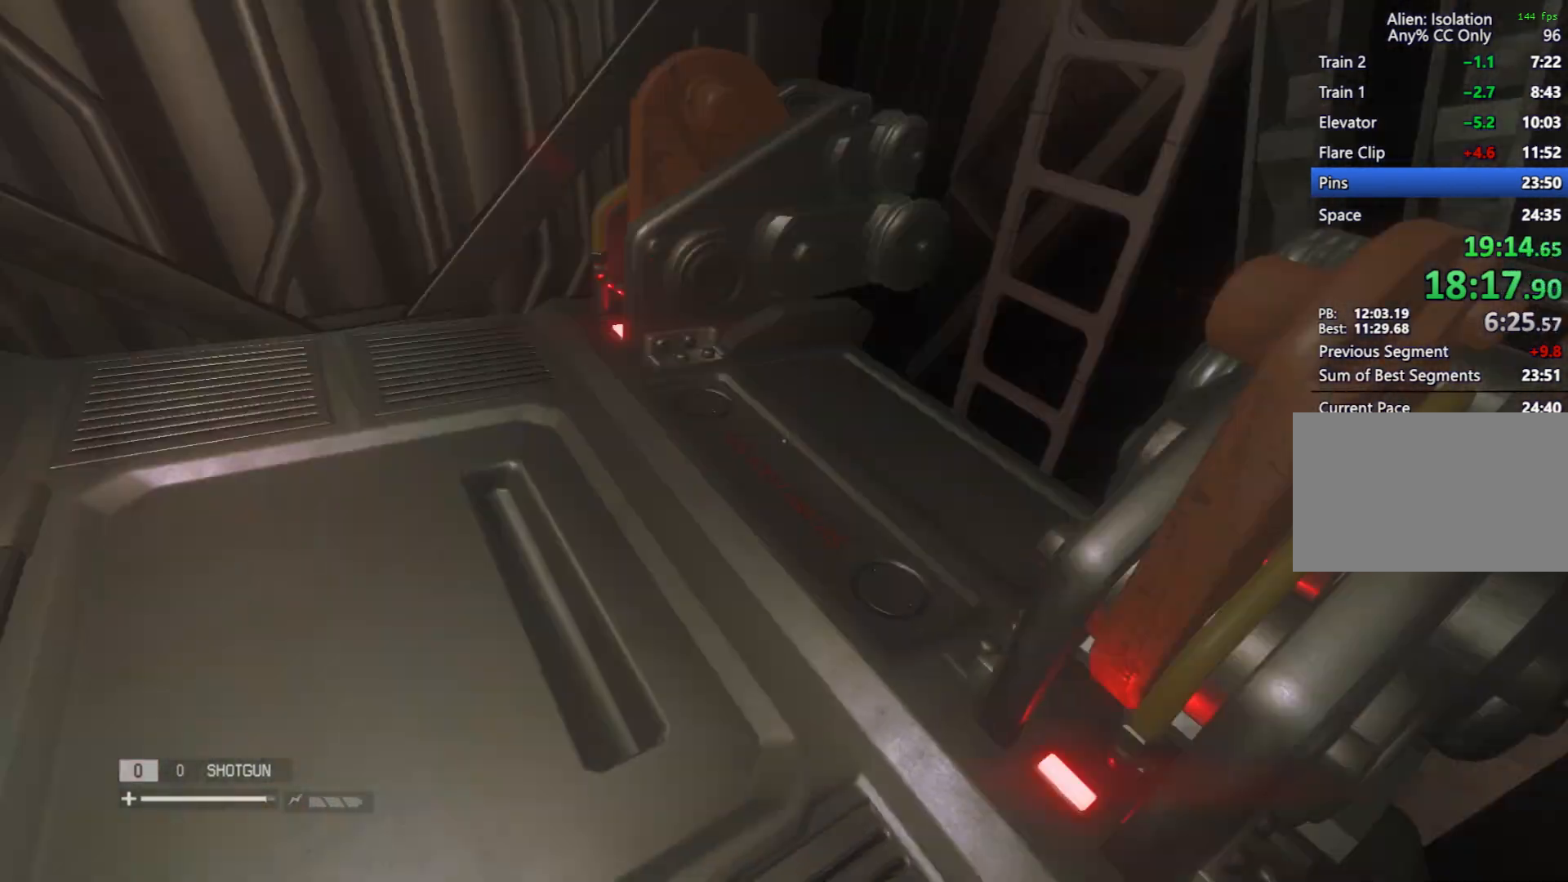
{"keys": ["w"], "mouse": [], "events": [[217, "e", "down"], [267, "shift", "up"], [350, "e", "up"], [400, "e", "down"], [500, "e", "up"]]}
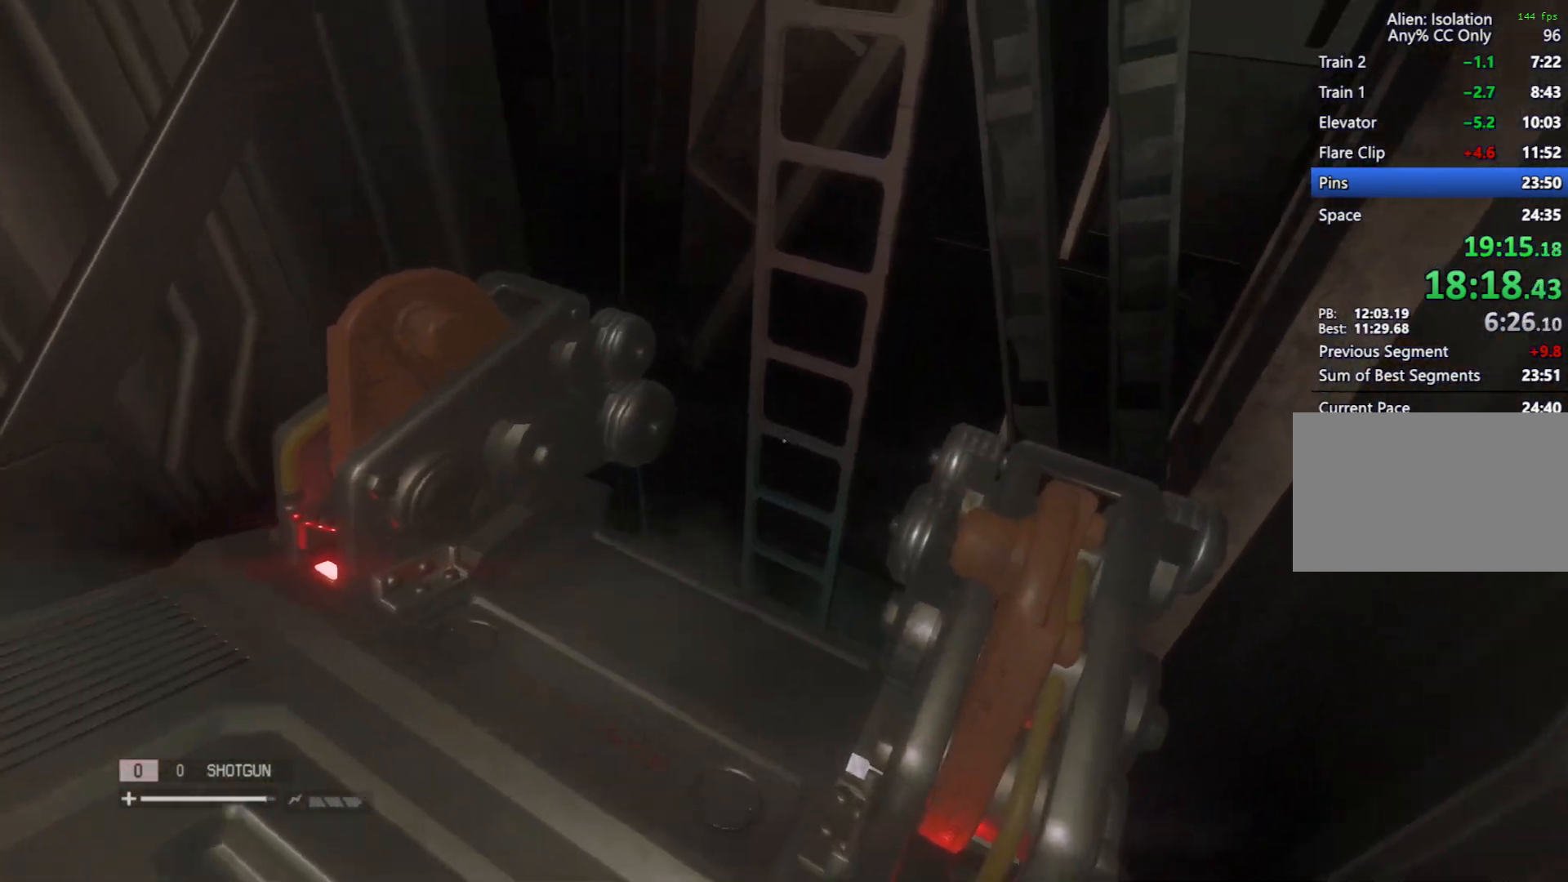
{"keys": ["w"], "mouse": [], "events": [[100, "e", "down"], [150, "e", "up"], [233, "e", "down"], [283, "e", "up"], [383, "e", "down"], [467, "e", "up"]]}
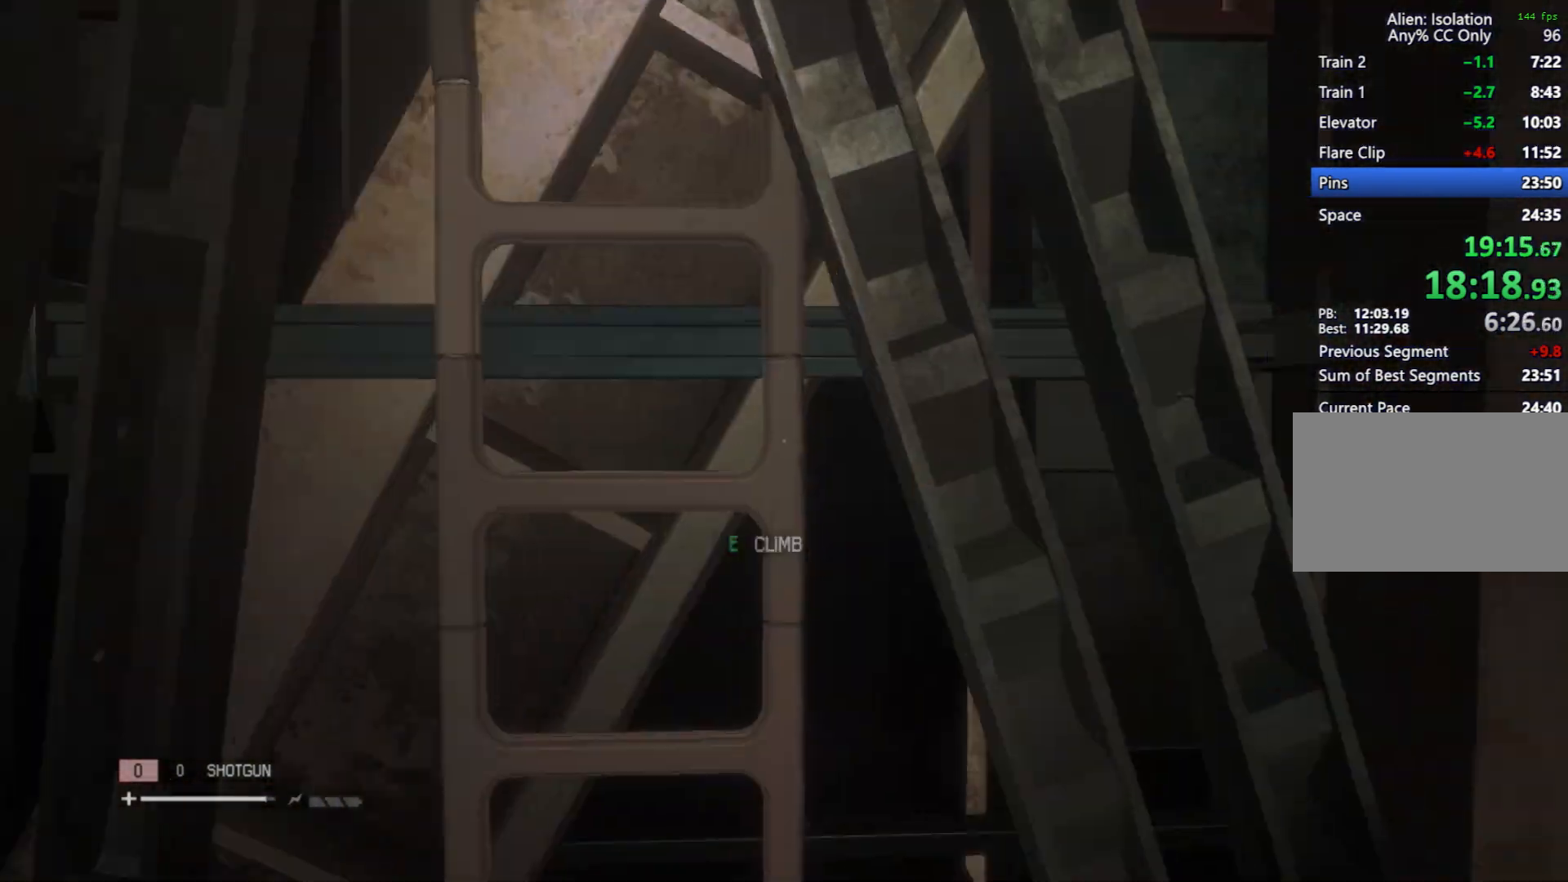
{"keys": ["w"], "mouse": [], "events": [[67, "e", "down"], [117, "e", "up"]]}
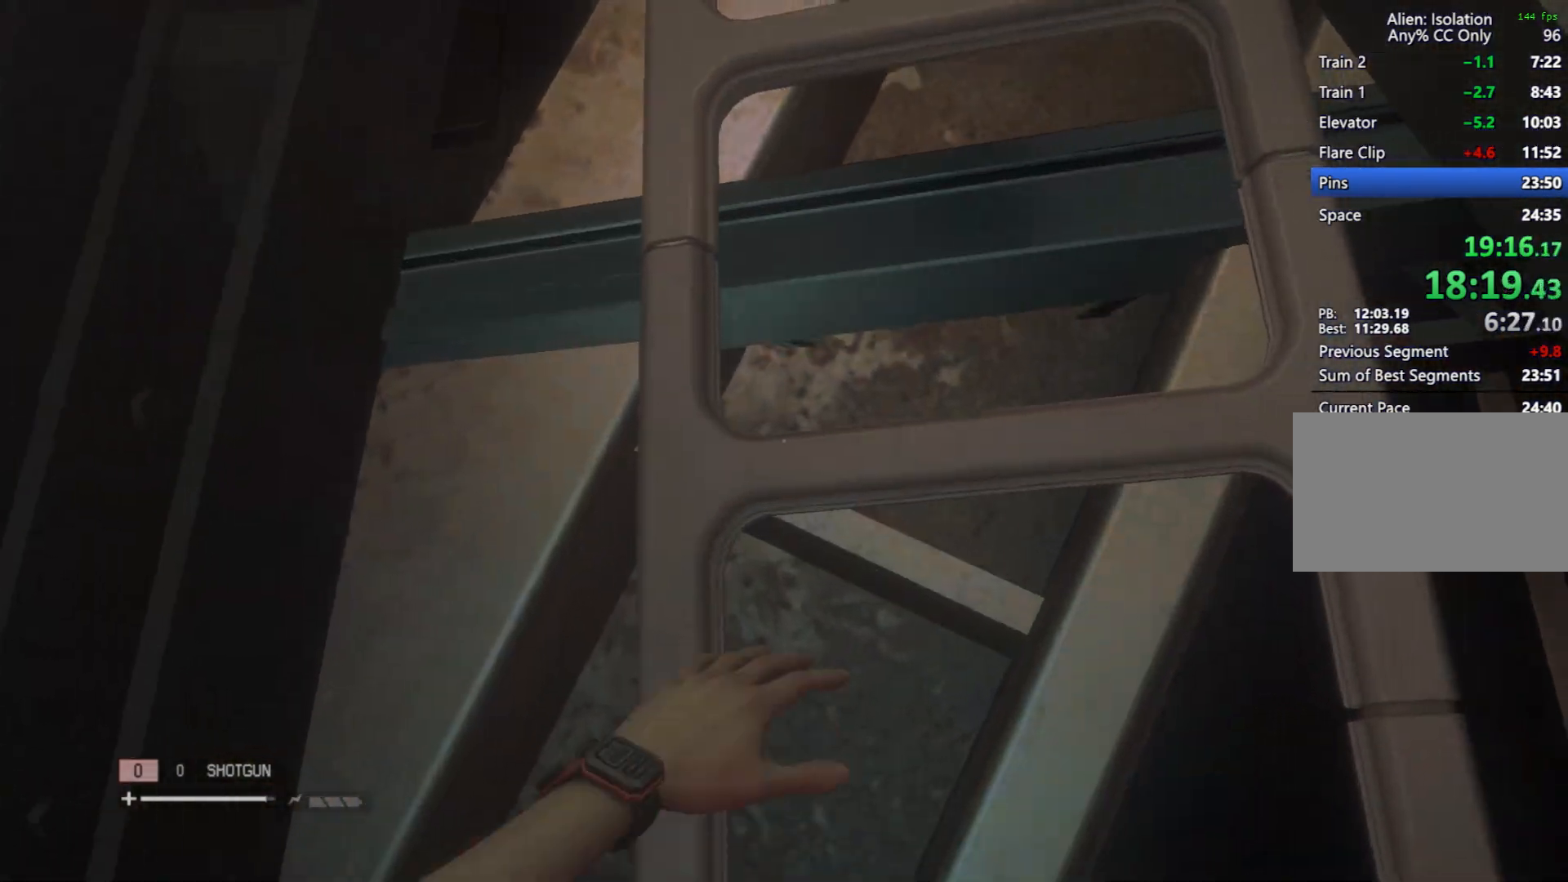
{"keys": ["w"], "mouse": [], "events": []}
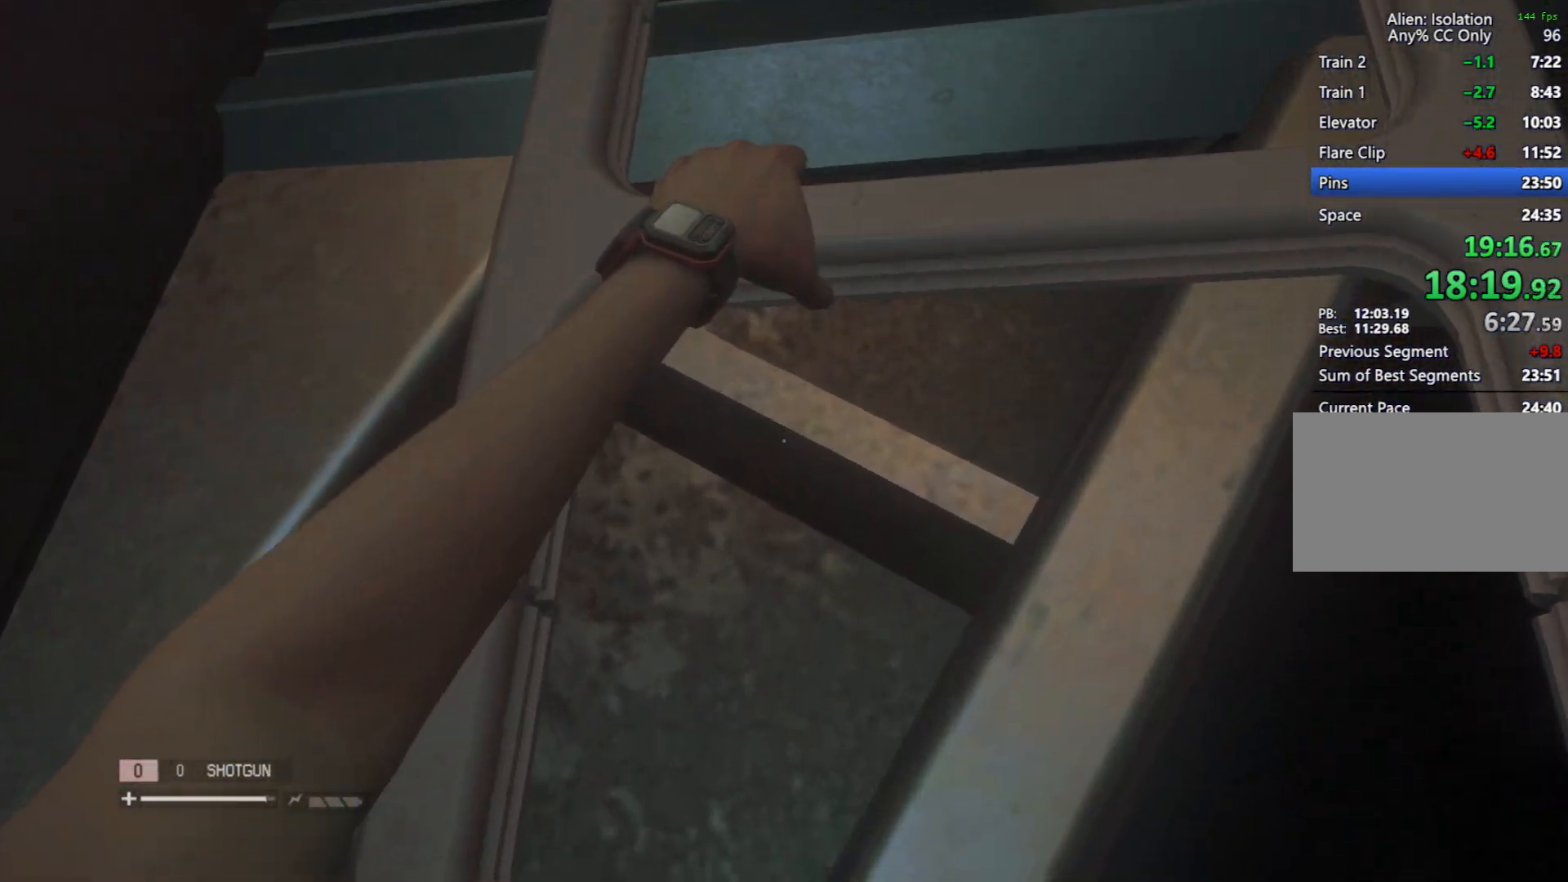
{"keys": ["w"], "mouse": [], "events": []}
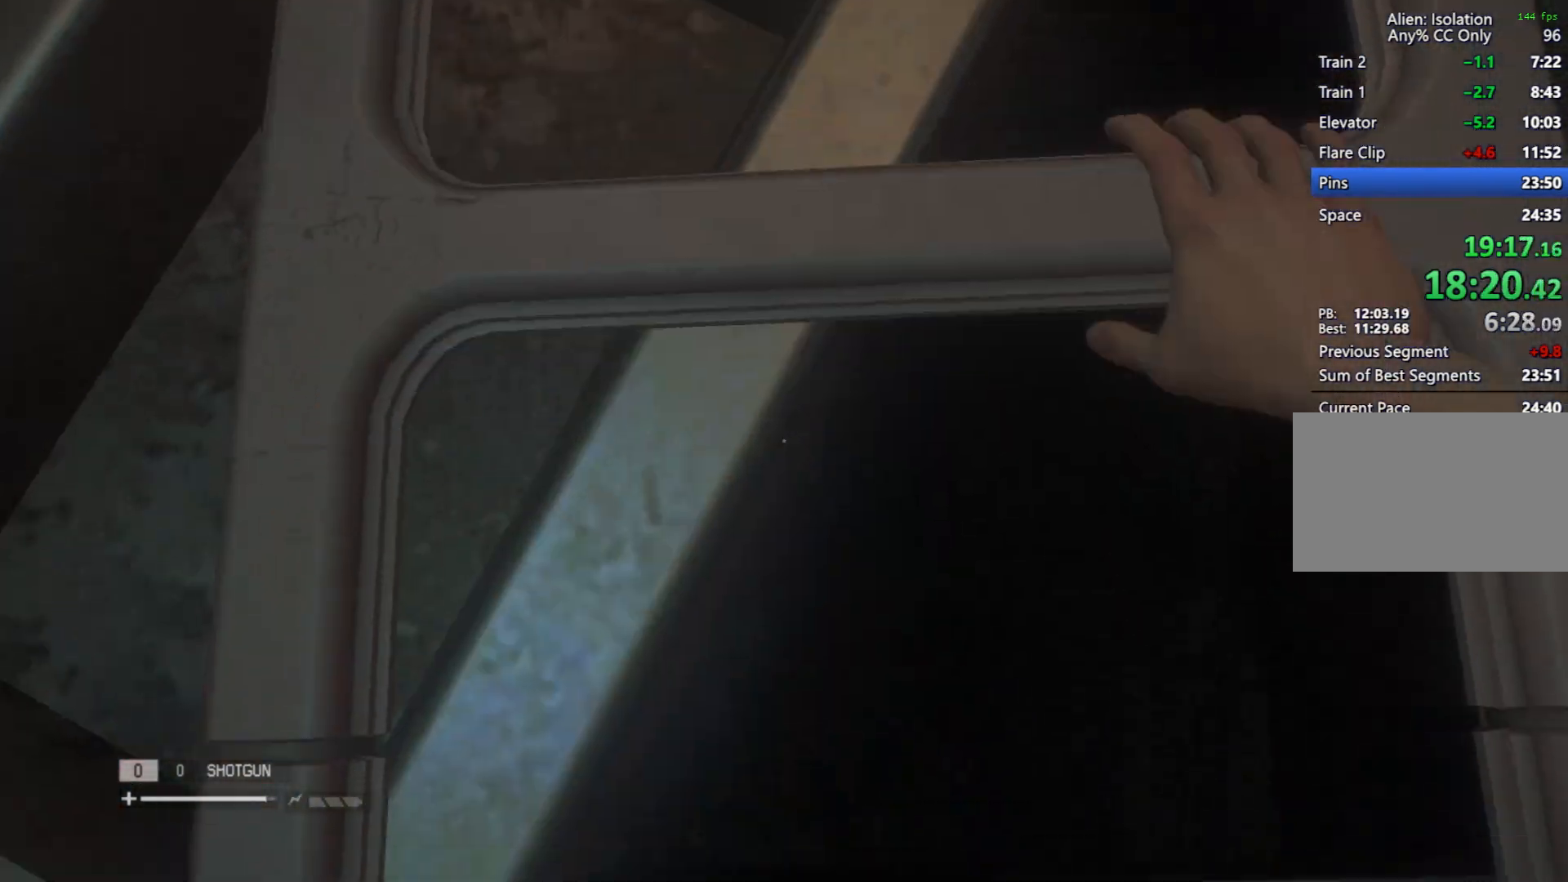
{"keys": ["w"], "mouse": [], "events": []}
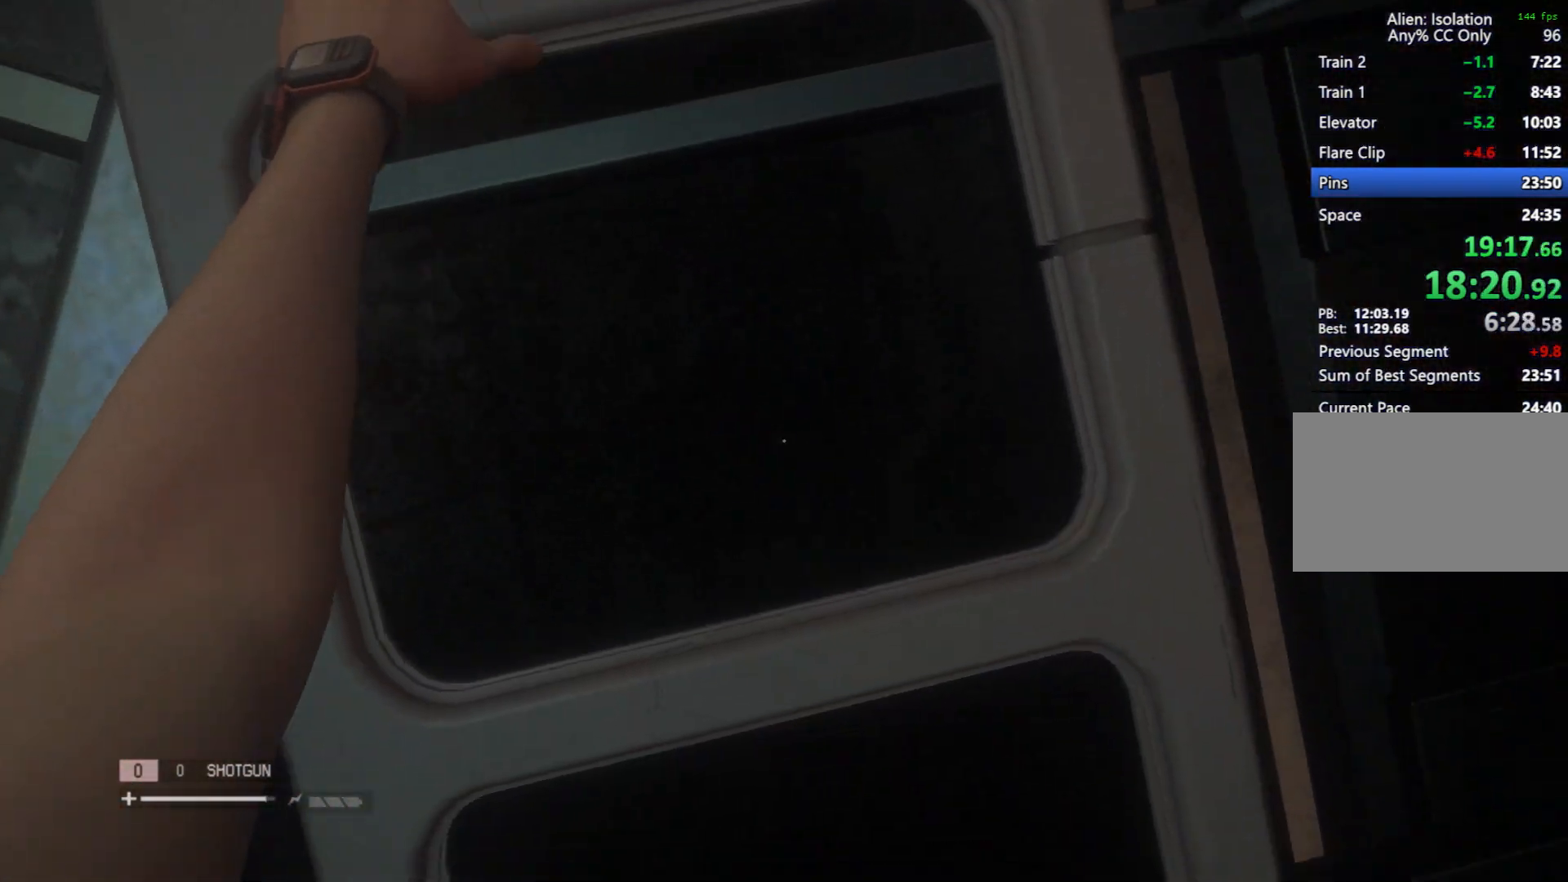
{"keys": ["w"], "mouse": [], "events": []}
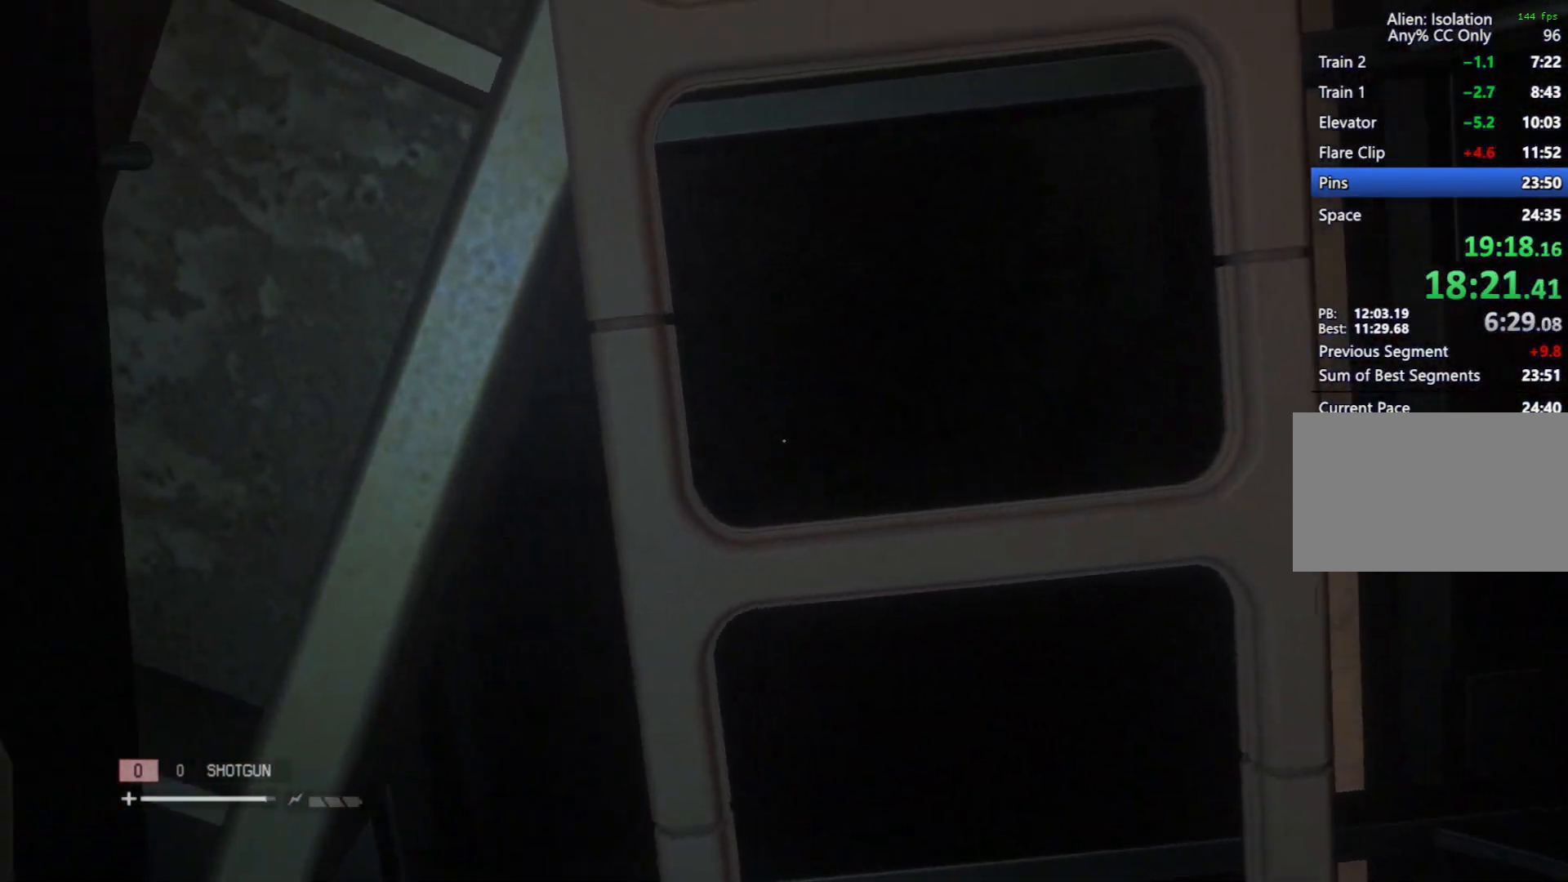
{"keys": ["w"], "mouse": [], "events": []}
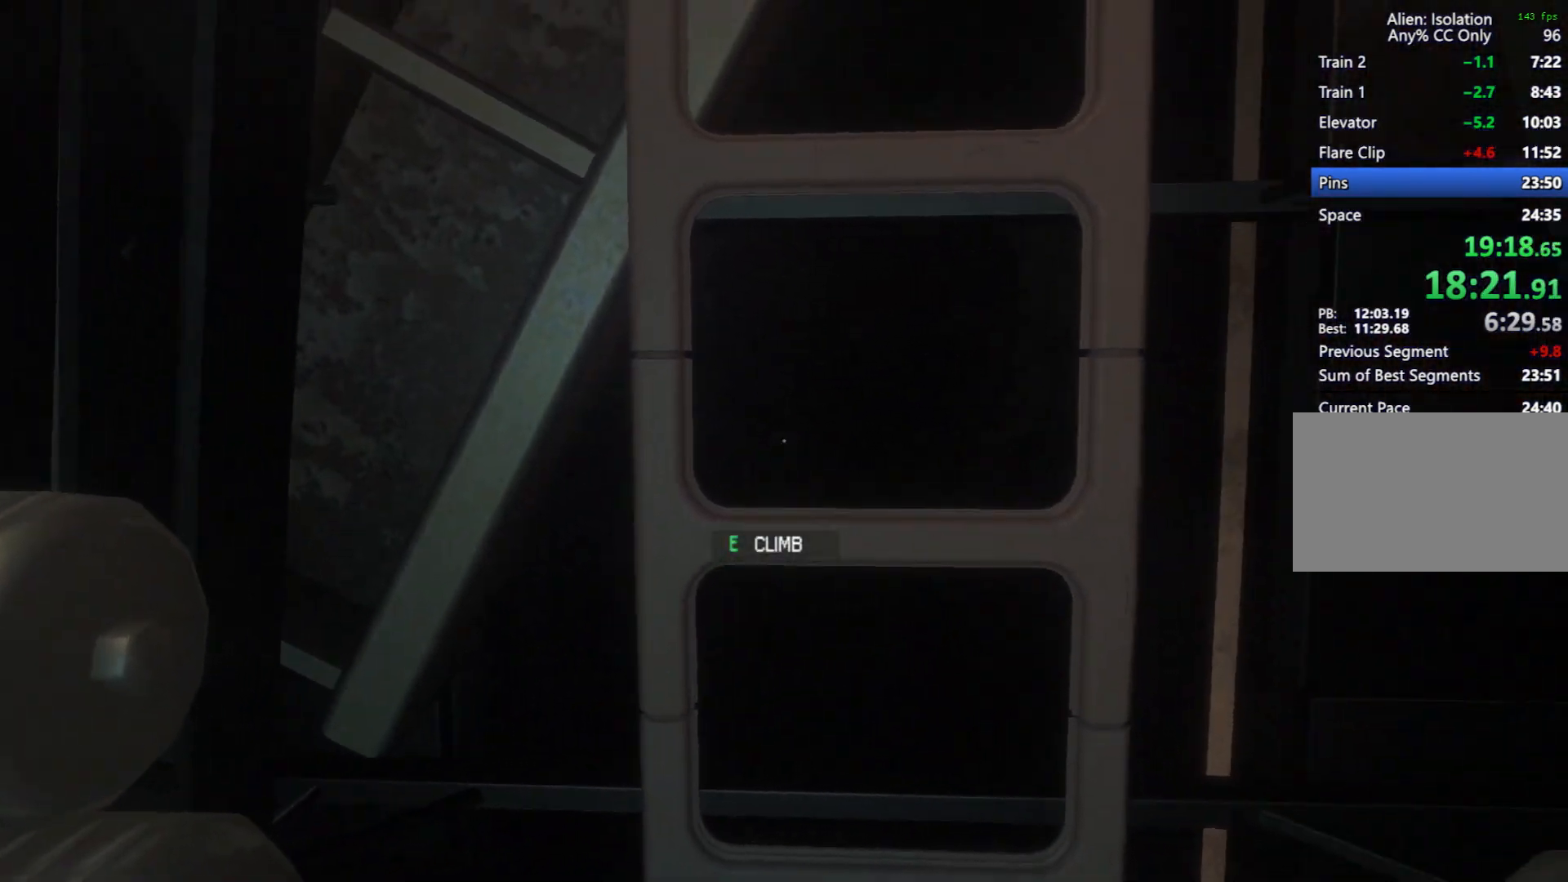
{"keys": ["w"], "mouse": [], "events": []}
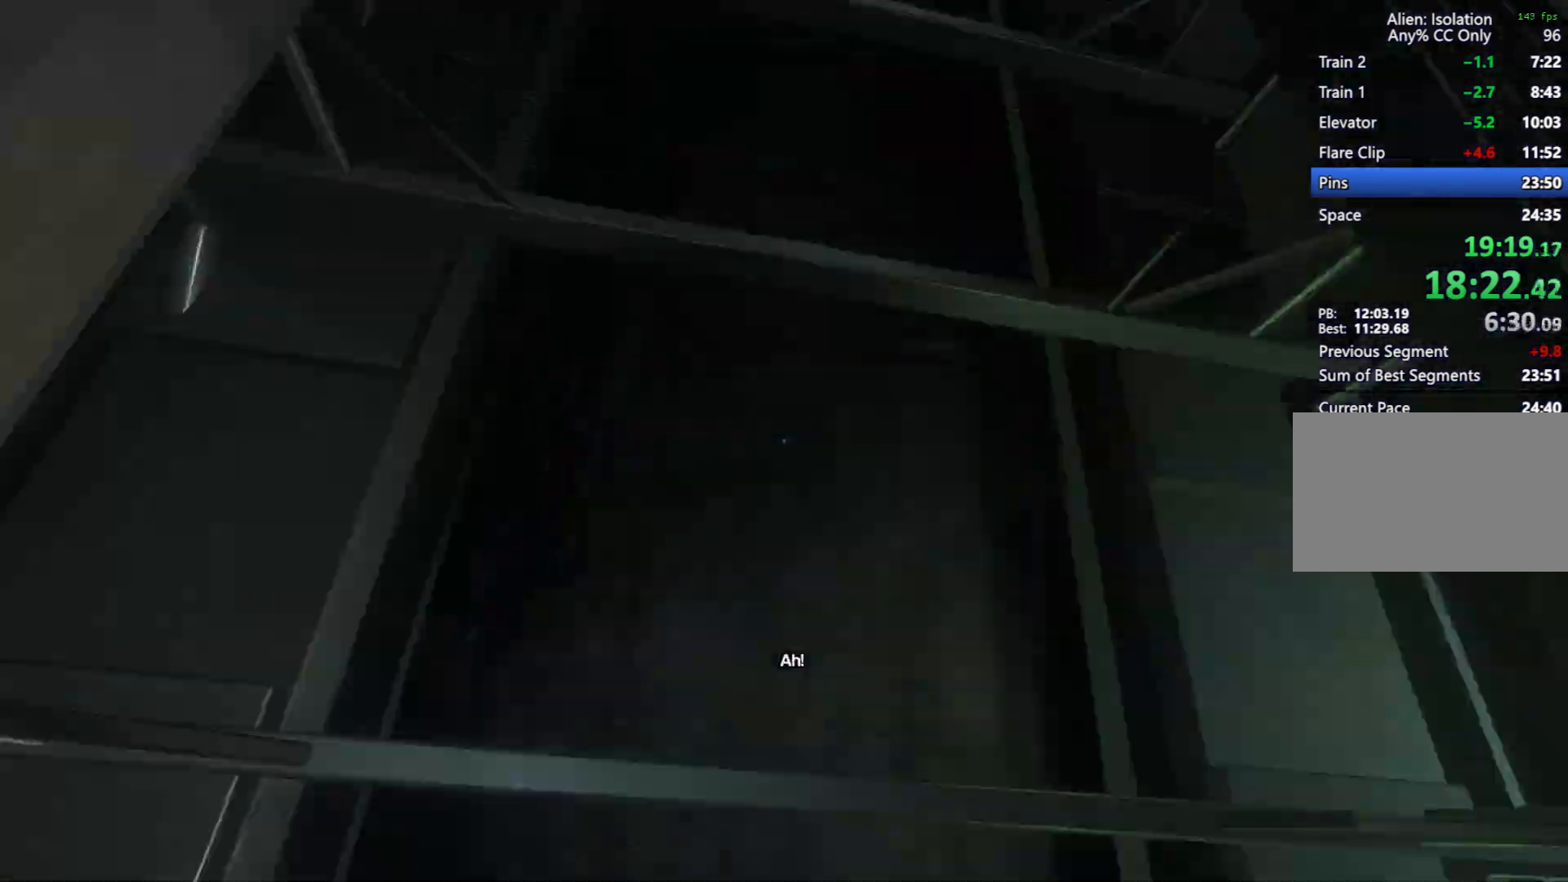
{"keys": ["w"], "mouse": [], "events": []}
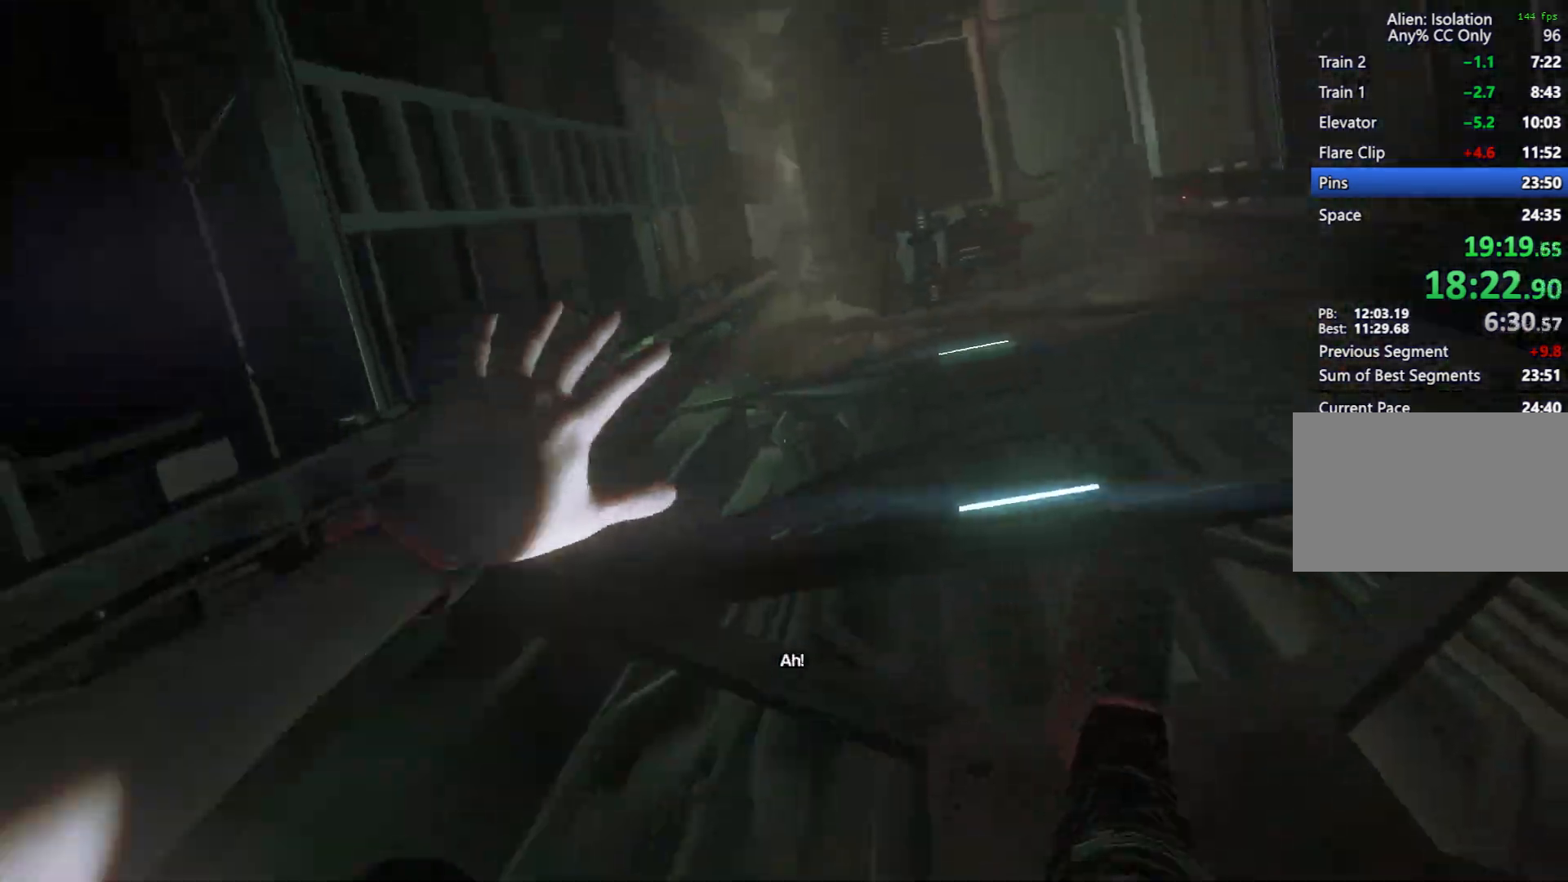
{"keys": ["w"], "mouse": [], "events": []}
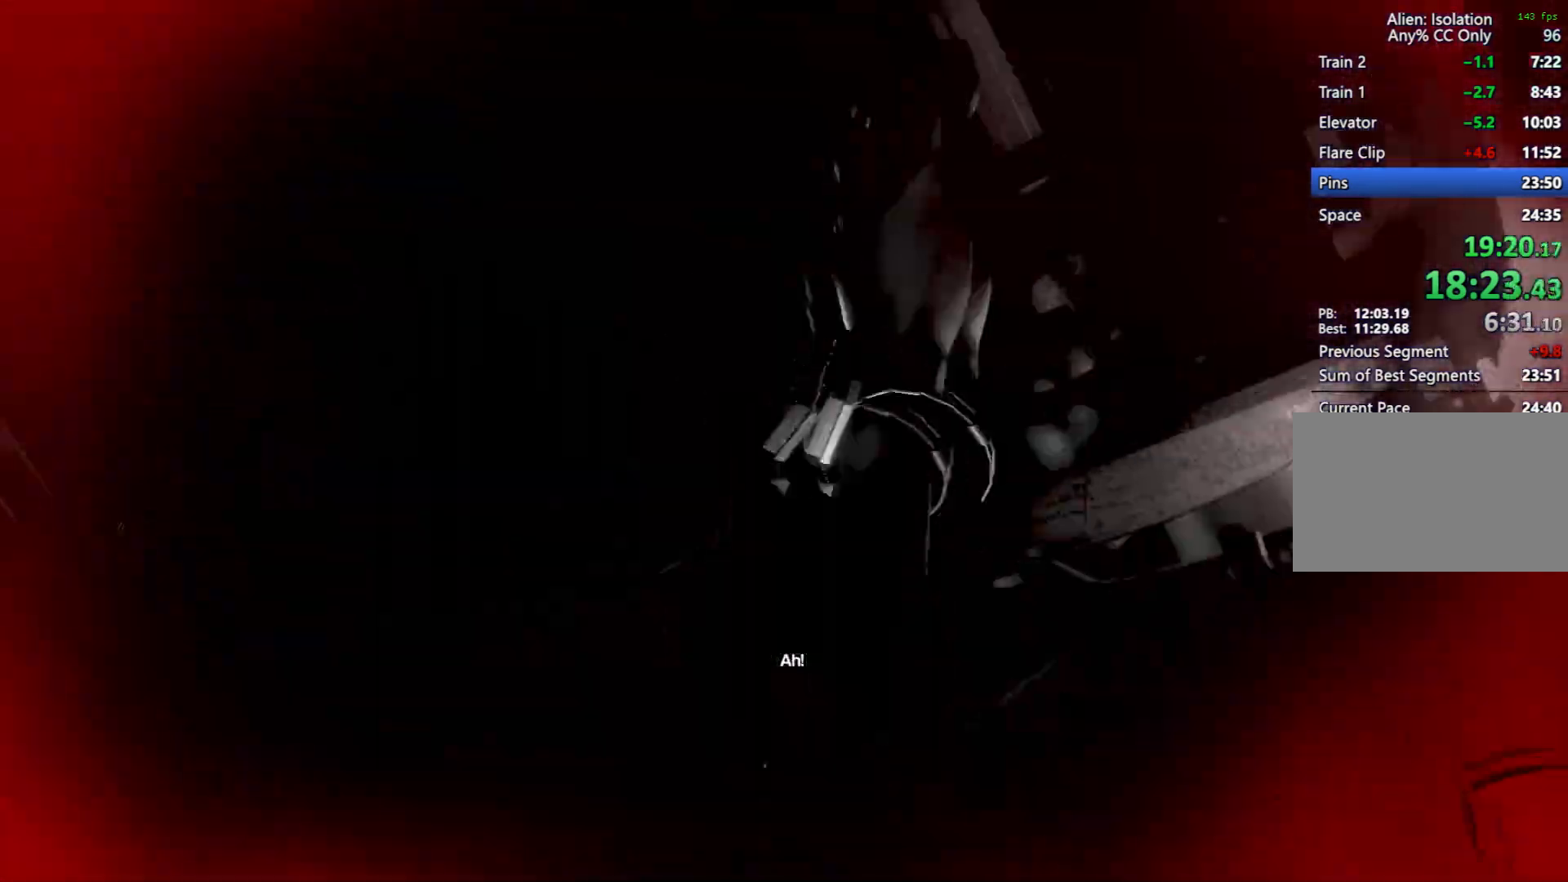
{"keys": ["a", "w"], "mouse": [], "events": [[217, "a", "down"]]}
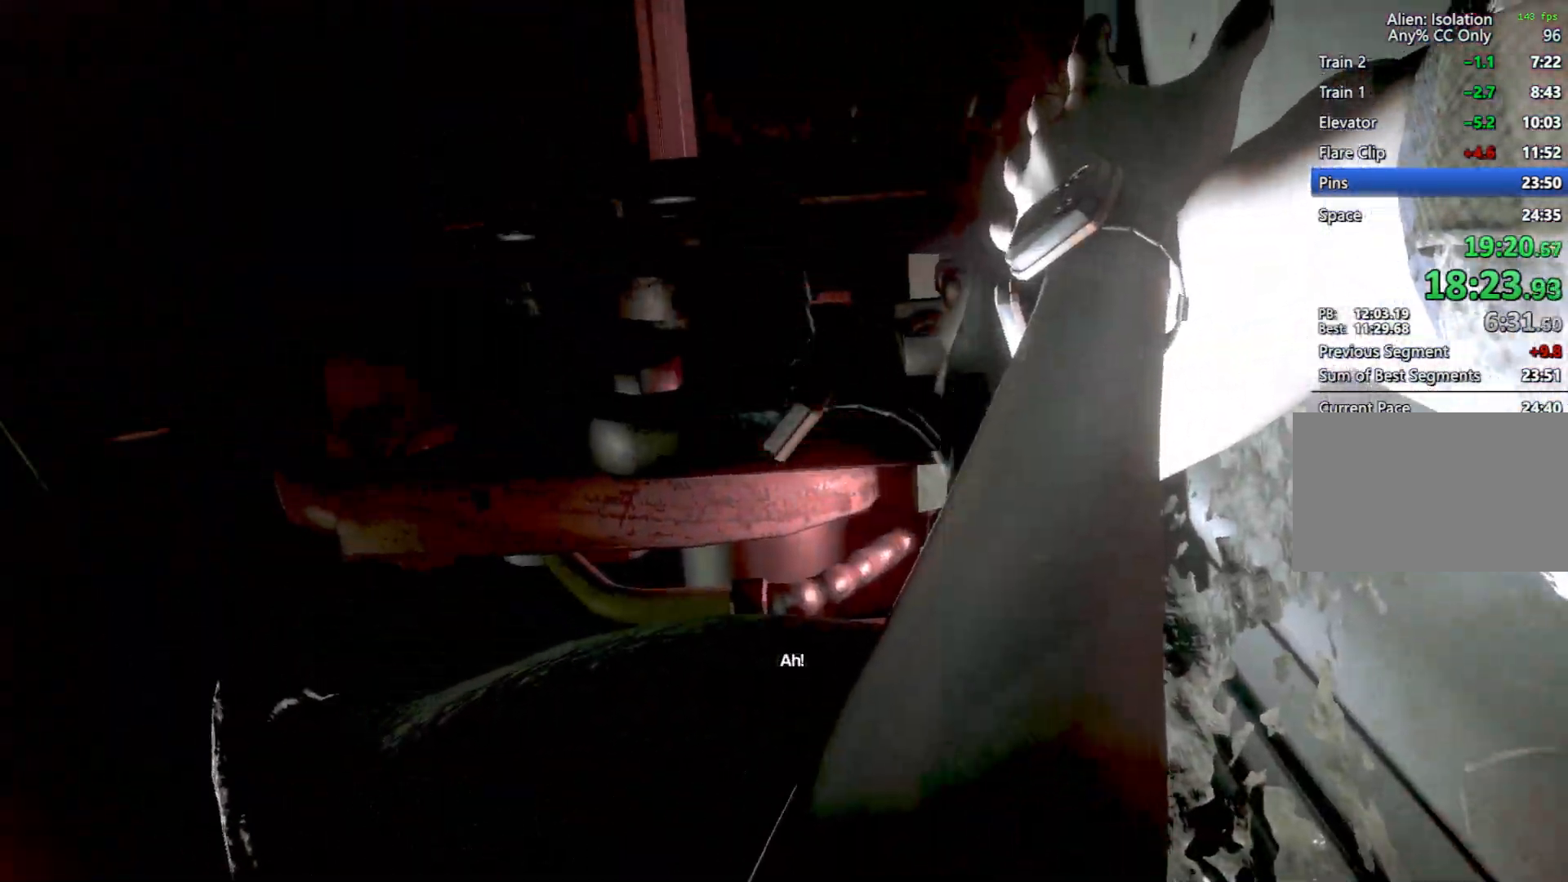
{"keys": ["a", "w"], "mouse": [], "events": [[367, "e", "down"], [417, "e", "up"]]}